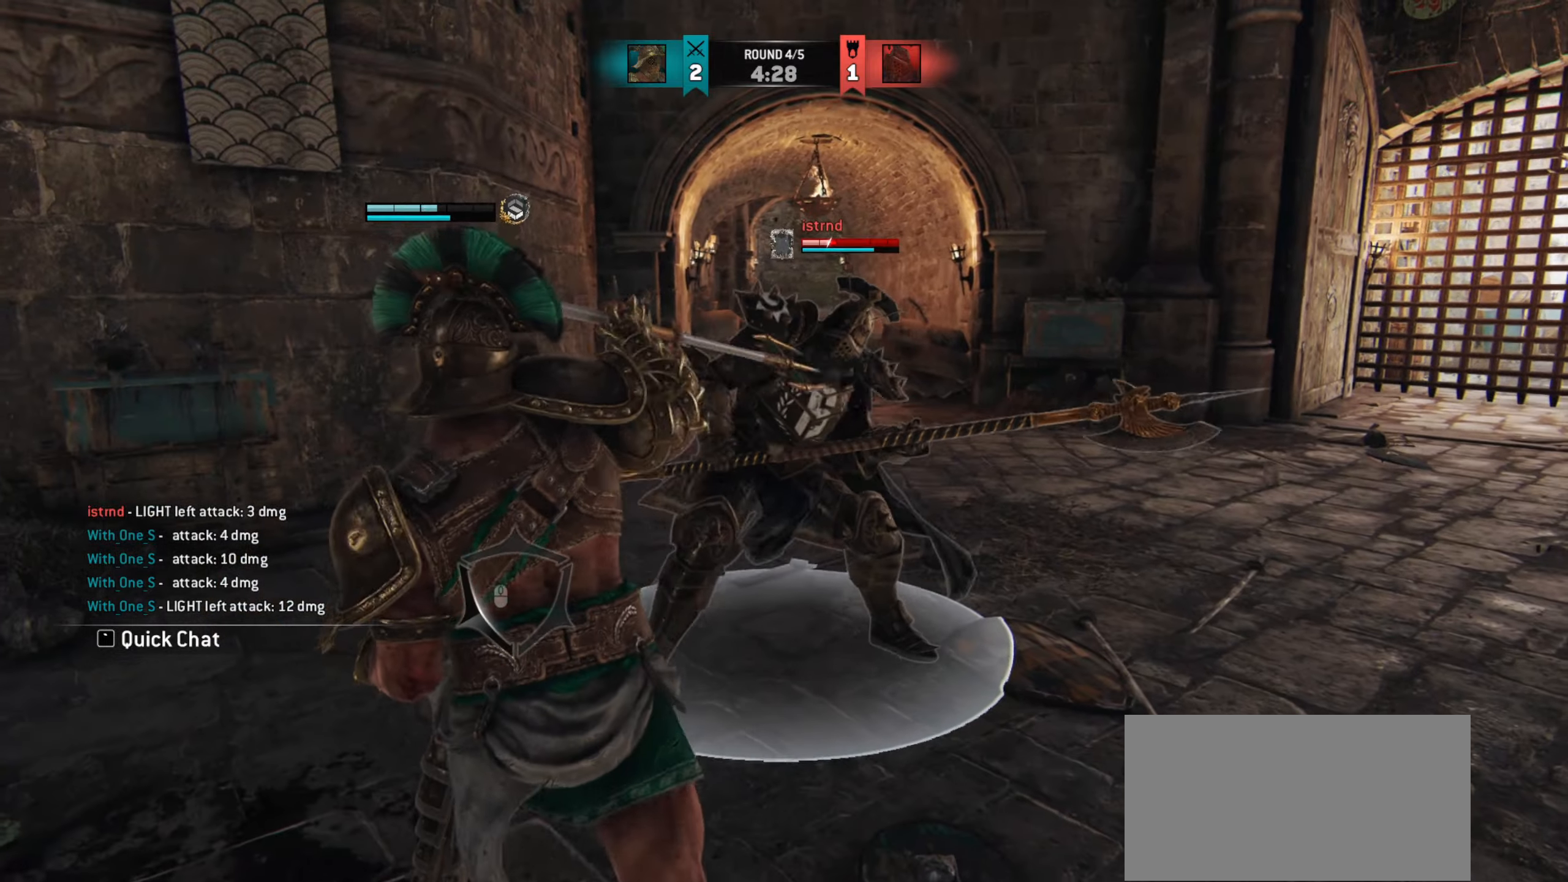
Gameplay with keyboard and mouse; each line is a JSON object with the keys and mouse buttons held at the frame after it. "events" lists presses ("down") and releases ("up") of "a", "ctrl", "d", "e", "q", "s", "shift", "space", "w", "mouse_left", "mouse_wheel", "mouse_right" and "mouse_mb5" between this image and that frame as [ms after this image, input, new state], when the widget could be followed in between. "mouse_left", "mouse_wheel", "mouse_right", "mouse_mb5" = the "left", "wheel", "right", "mb5" buttons of the "mouse" list. No other keys are recorded. "wheel" means that the mouse wheel is clicked or scrolled. Mouse movement is not recorded. Not read: mouse_mb4.
{"keys": [], "mouse": [], "events": [[133, "mouse_right", "down"], [217, "mouse_right", "up"], [367, "e", "down"], [417, "e", "up"]]}
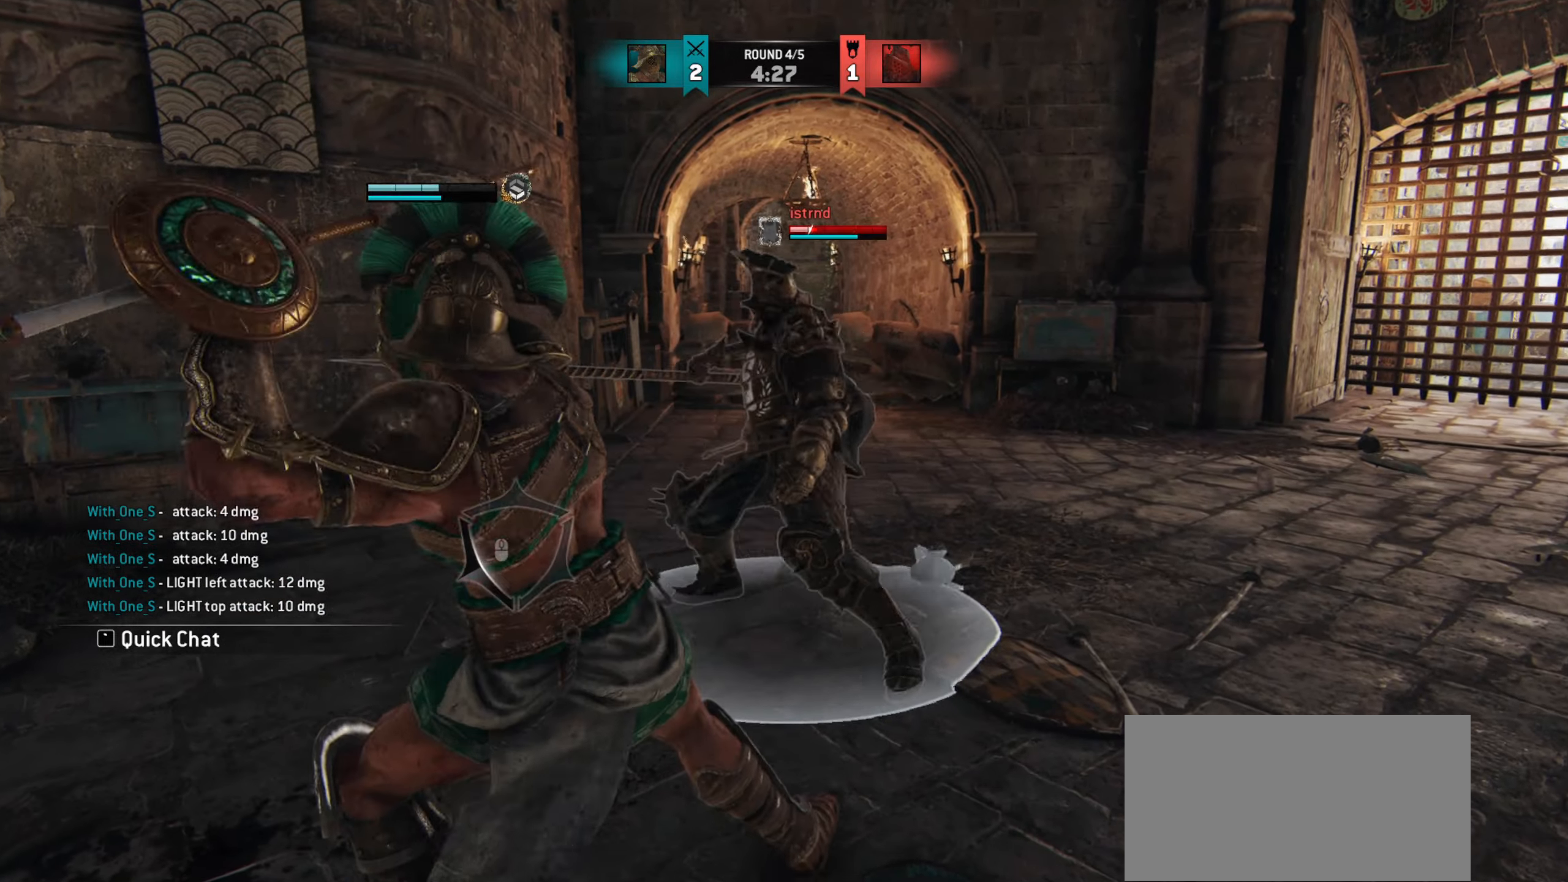
{"keys": [], "mouse": []}
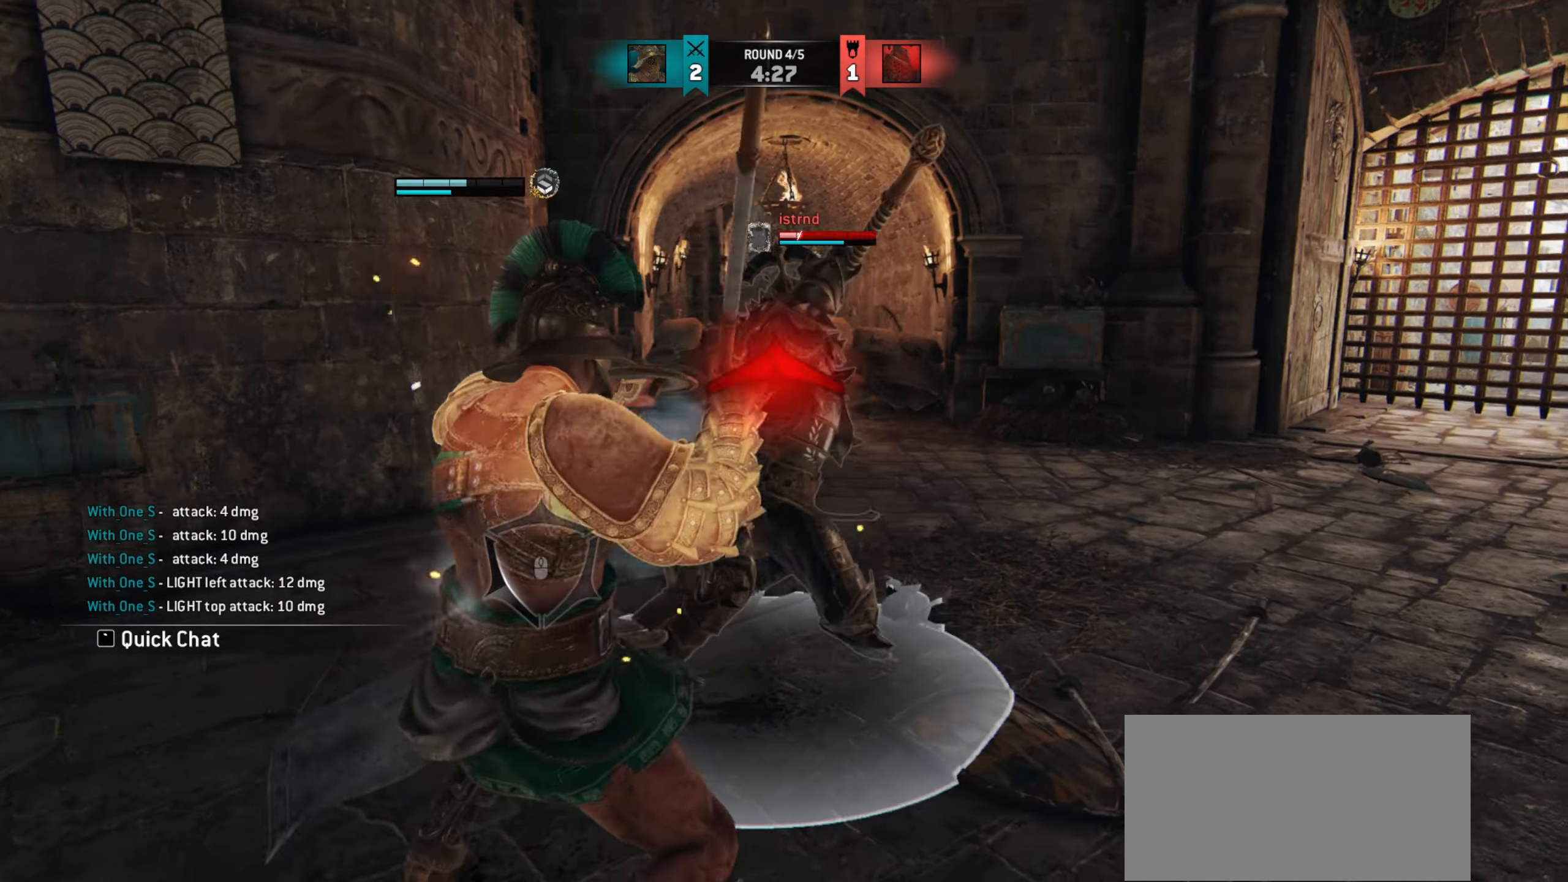
{"keys": [], "mouse": [], "events": []}
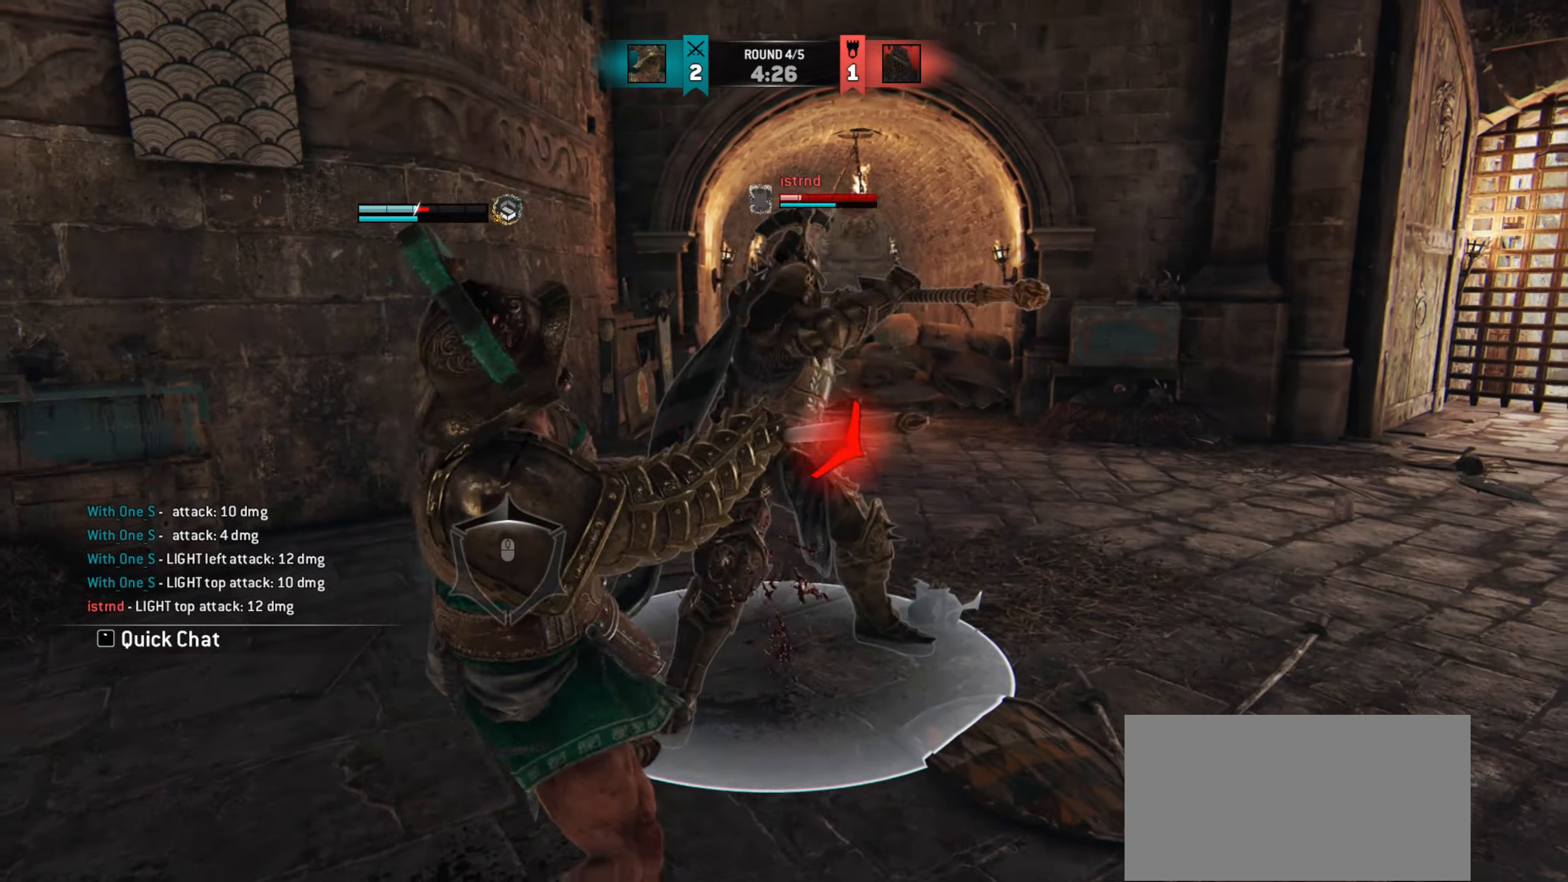
{"keys": ["d"], "mouse": [], "events": [[167, "d", "down"]]}
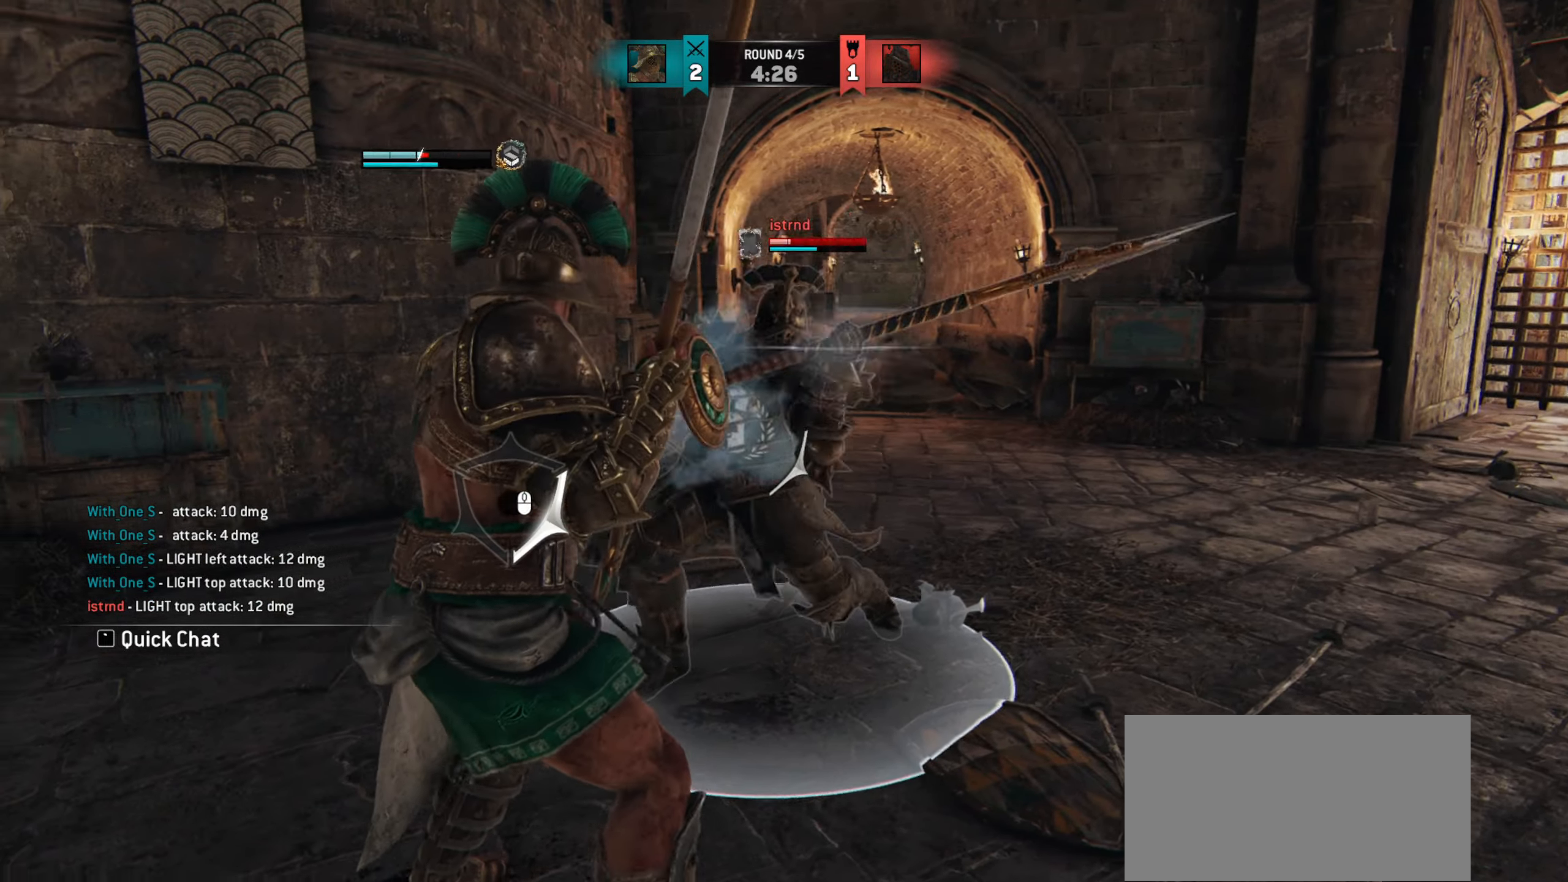
{"keys": [], "mouse": [], "events": [[200, "d", "up"]]}
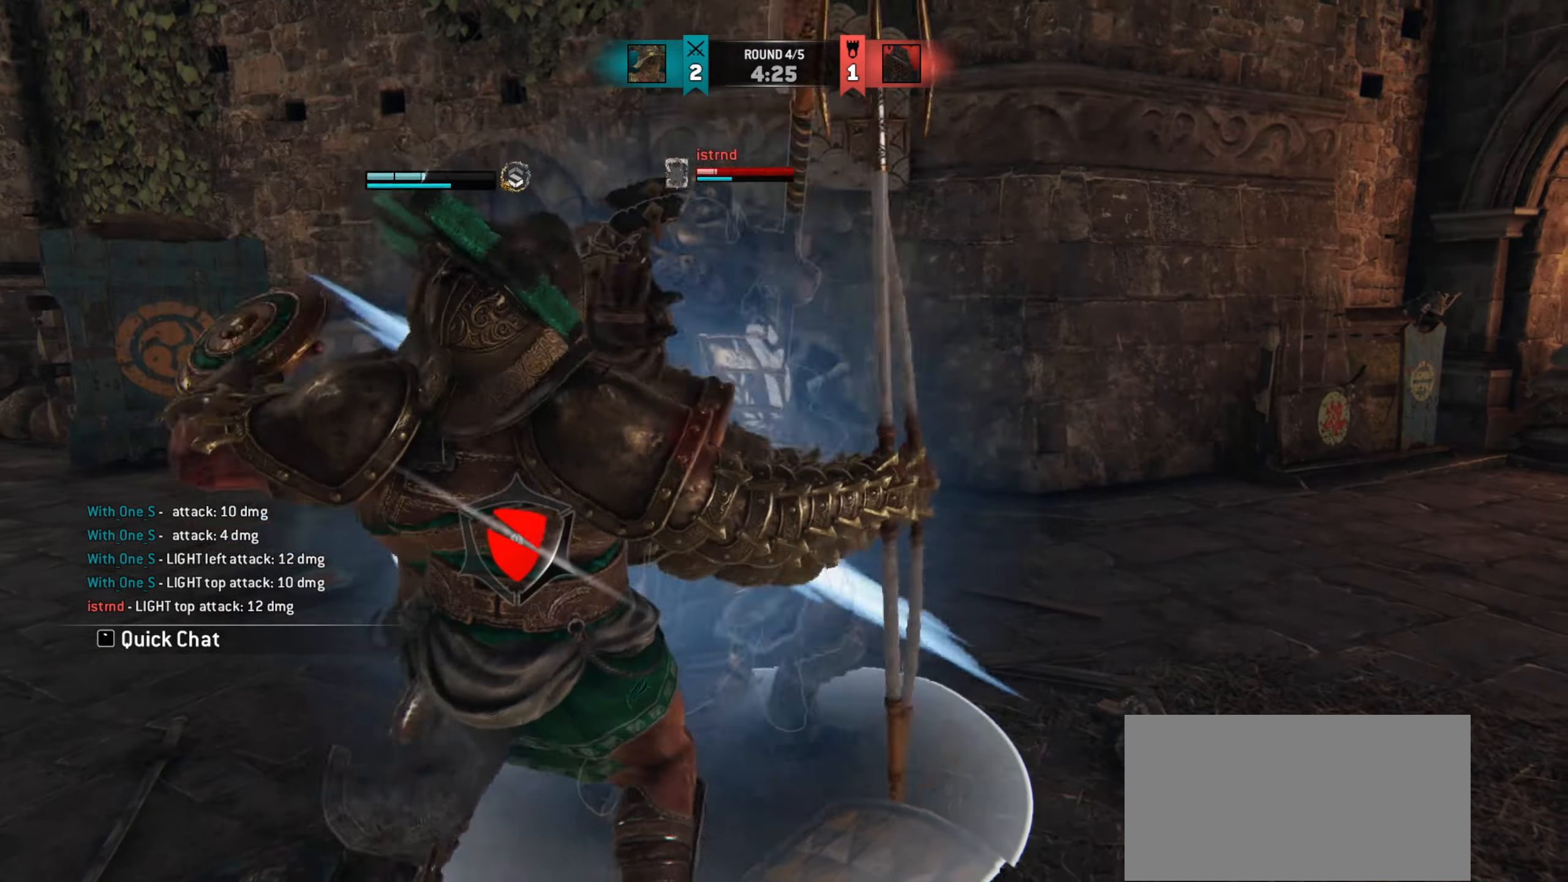
{"keys": [], "mouse": [], "events": []}
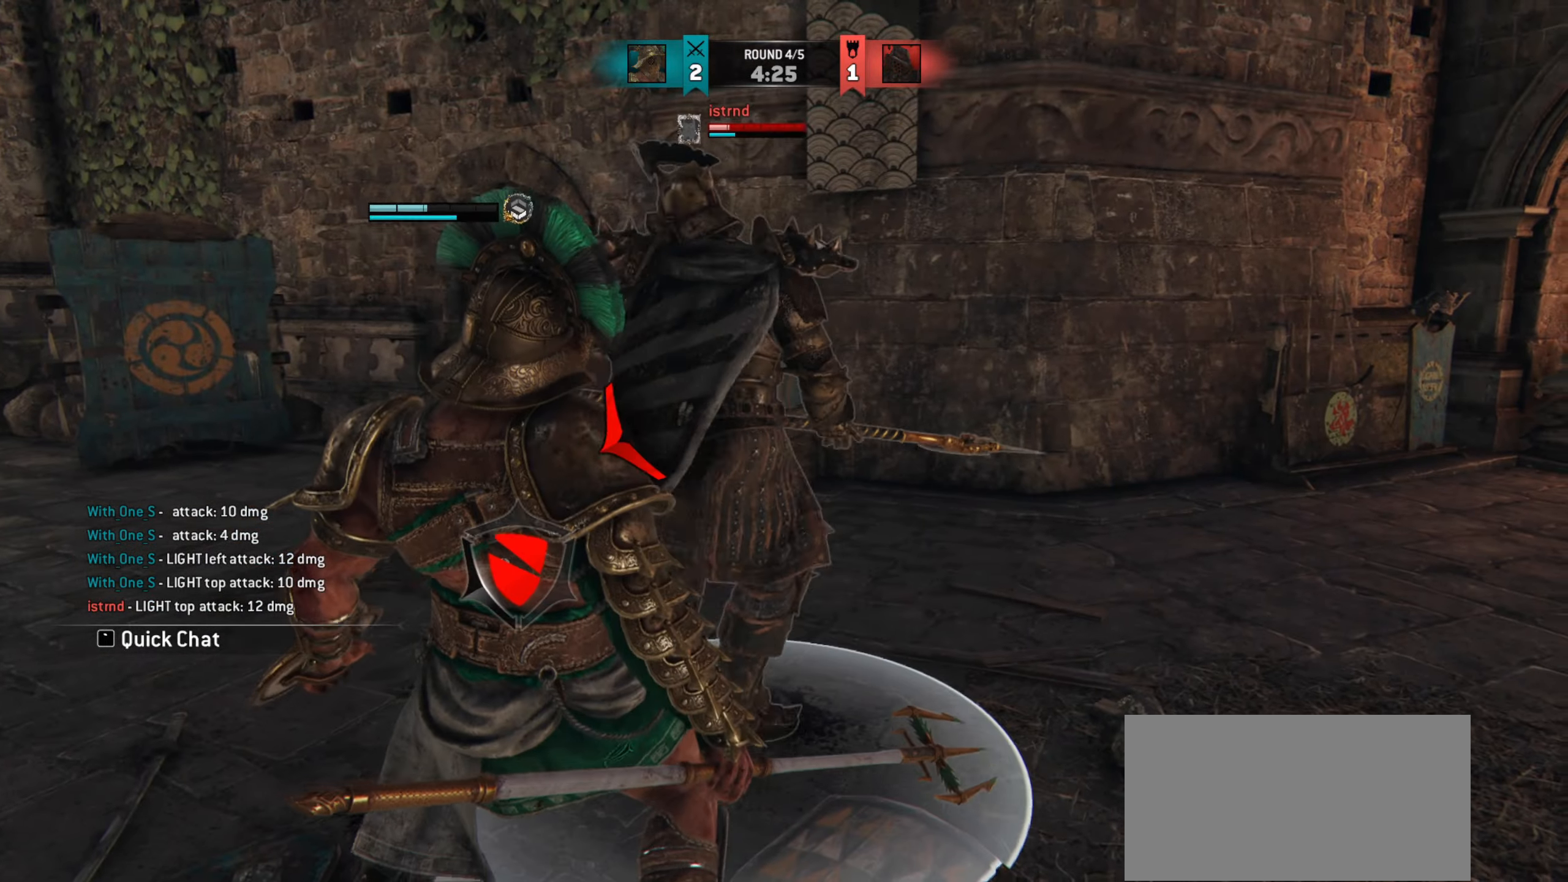
{"keys": [], "mouse": [], "events": []}
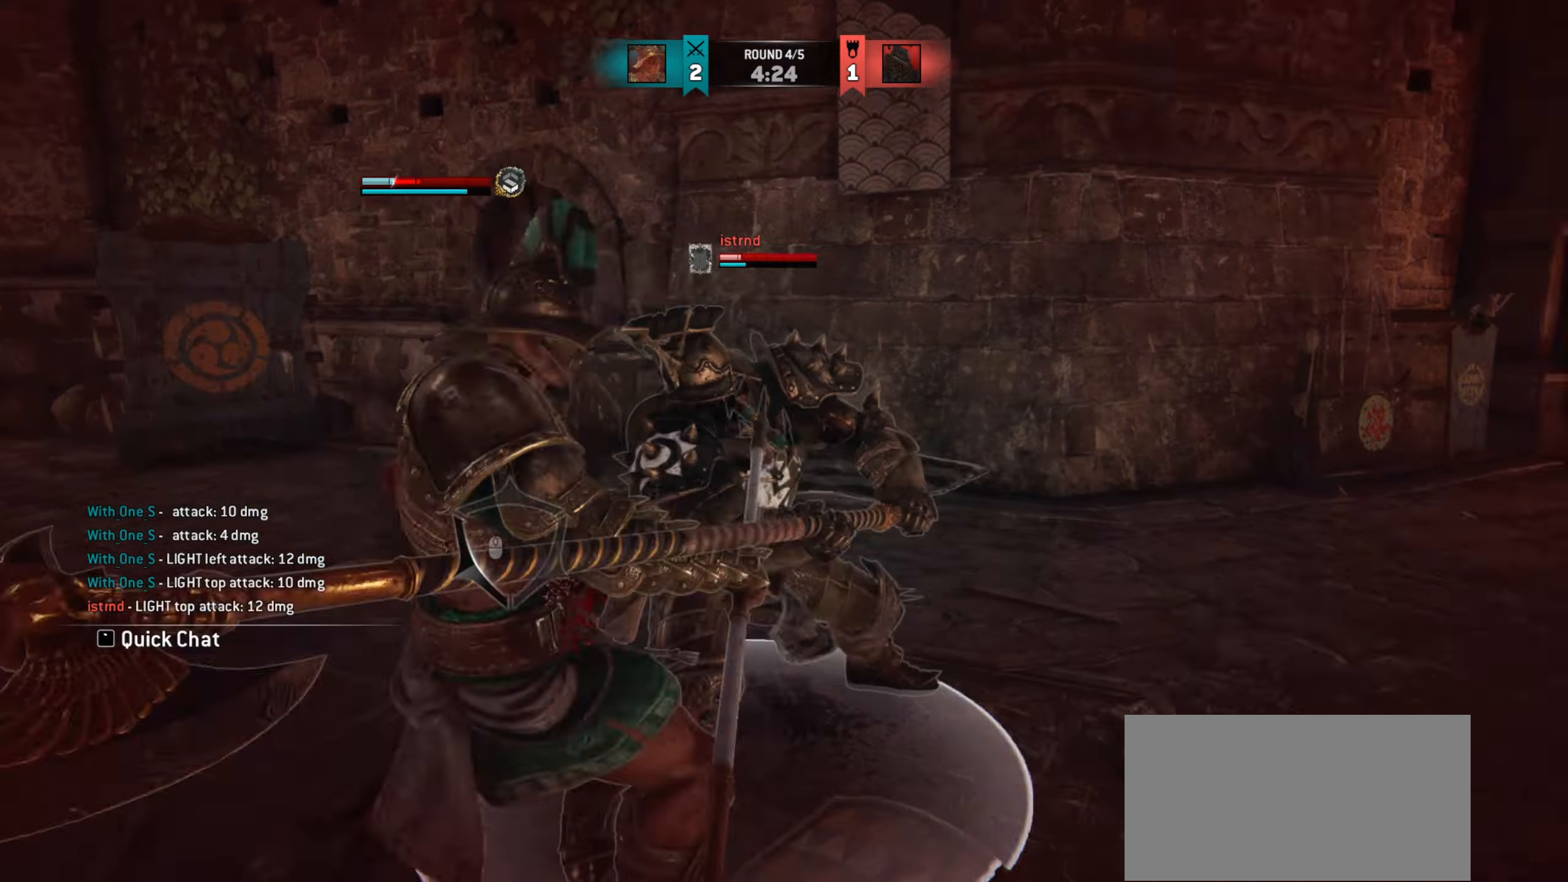
{"keys": ["a"], "mouse": [], "events": [[167, "a", "down"]]}
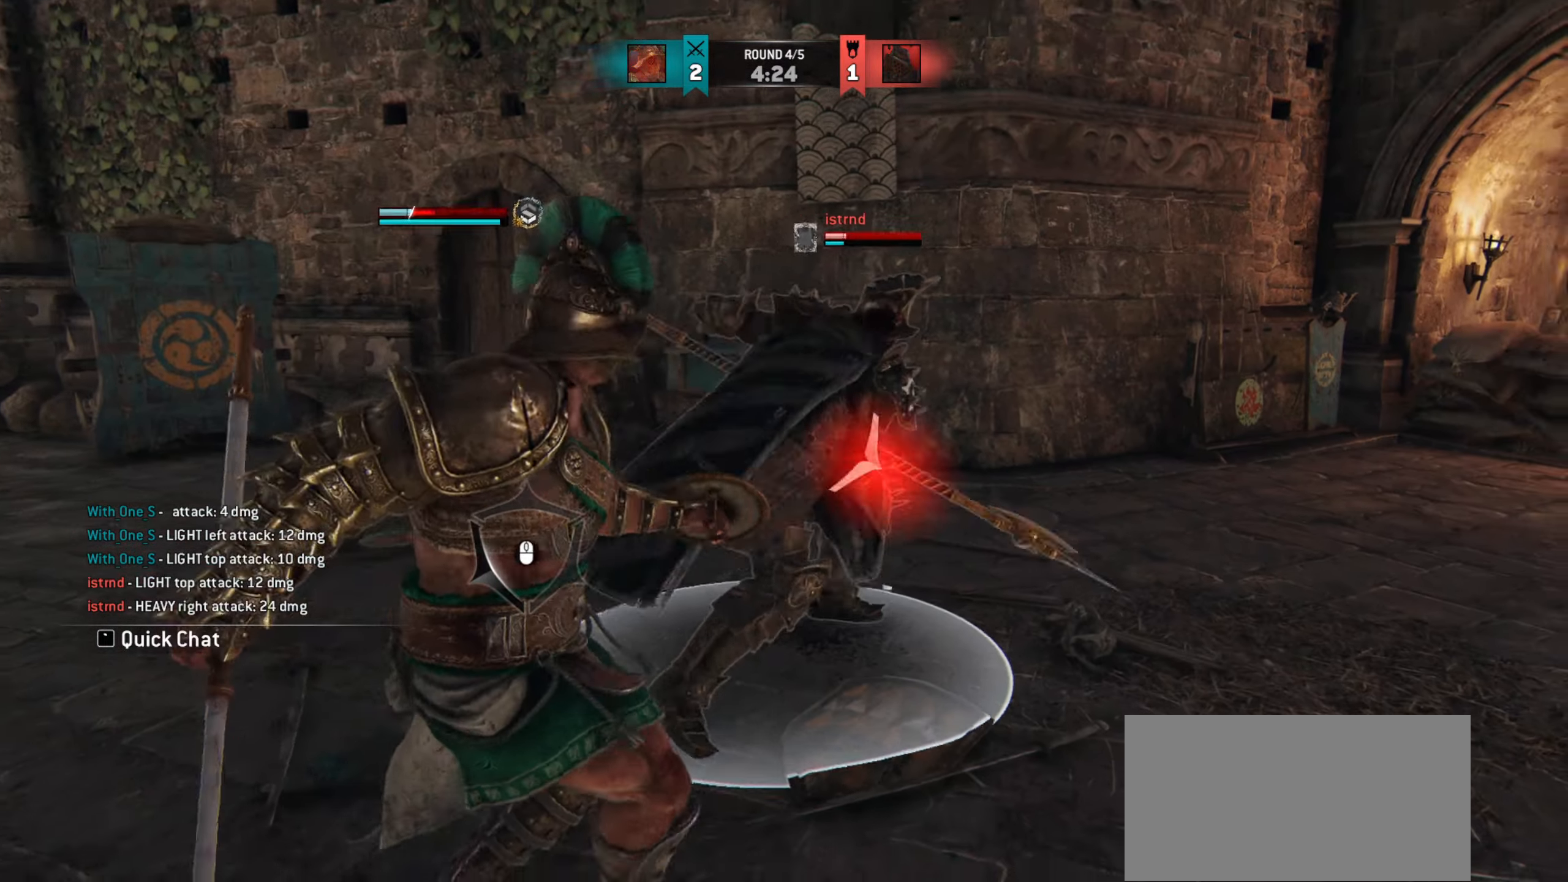
{"keys": [], "mouse": [], "events": [[417, "a", "up"]]}
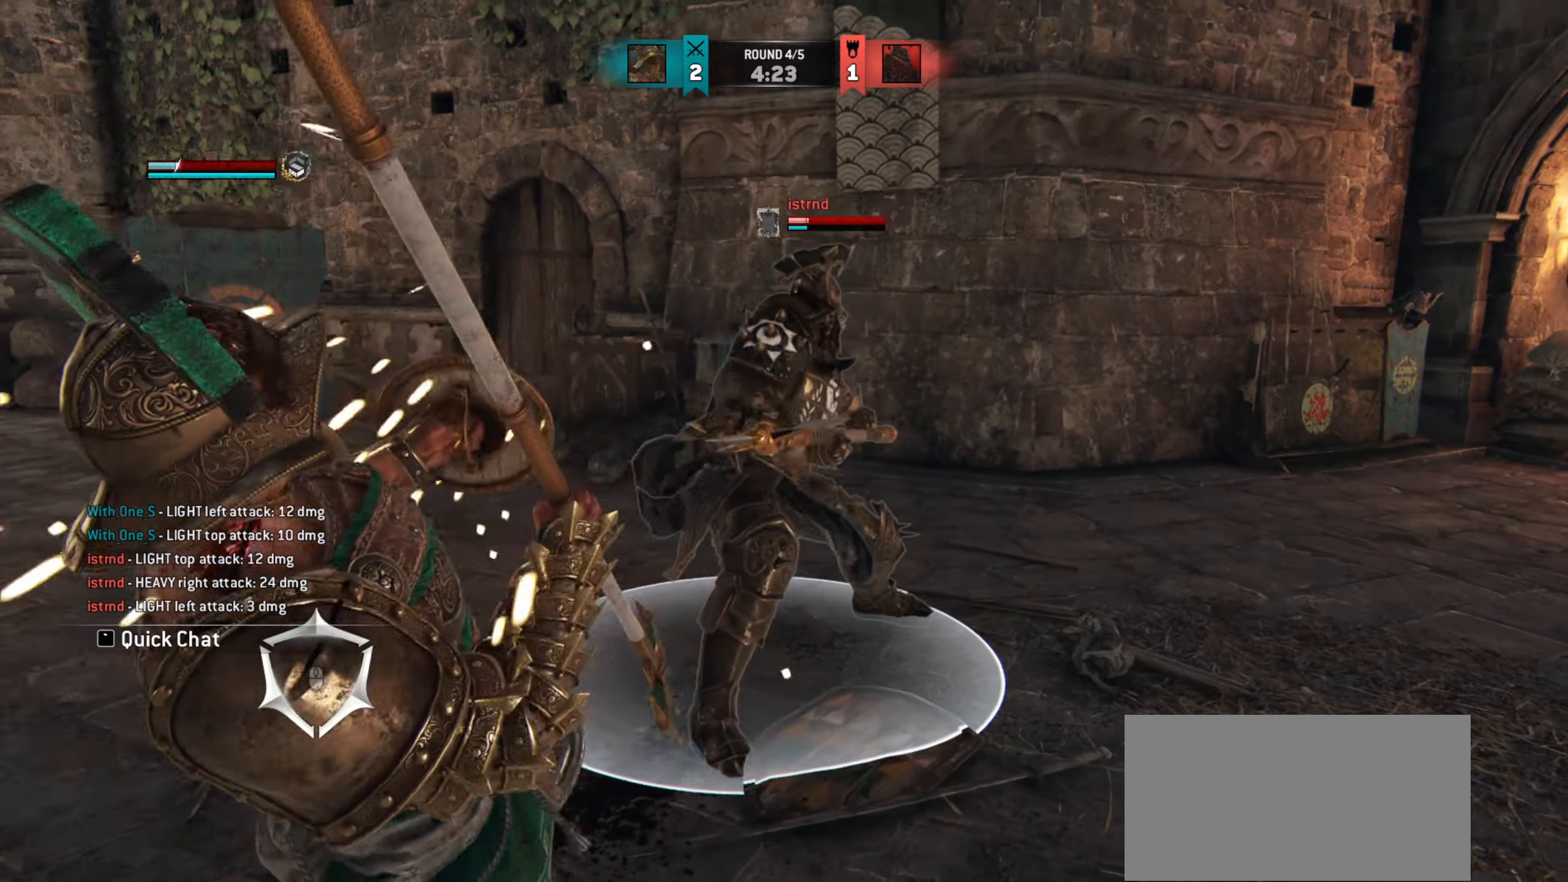
{"keys": [], "mouse": [], "events": []}
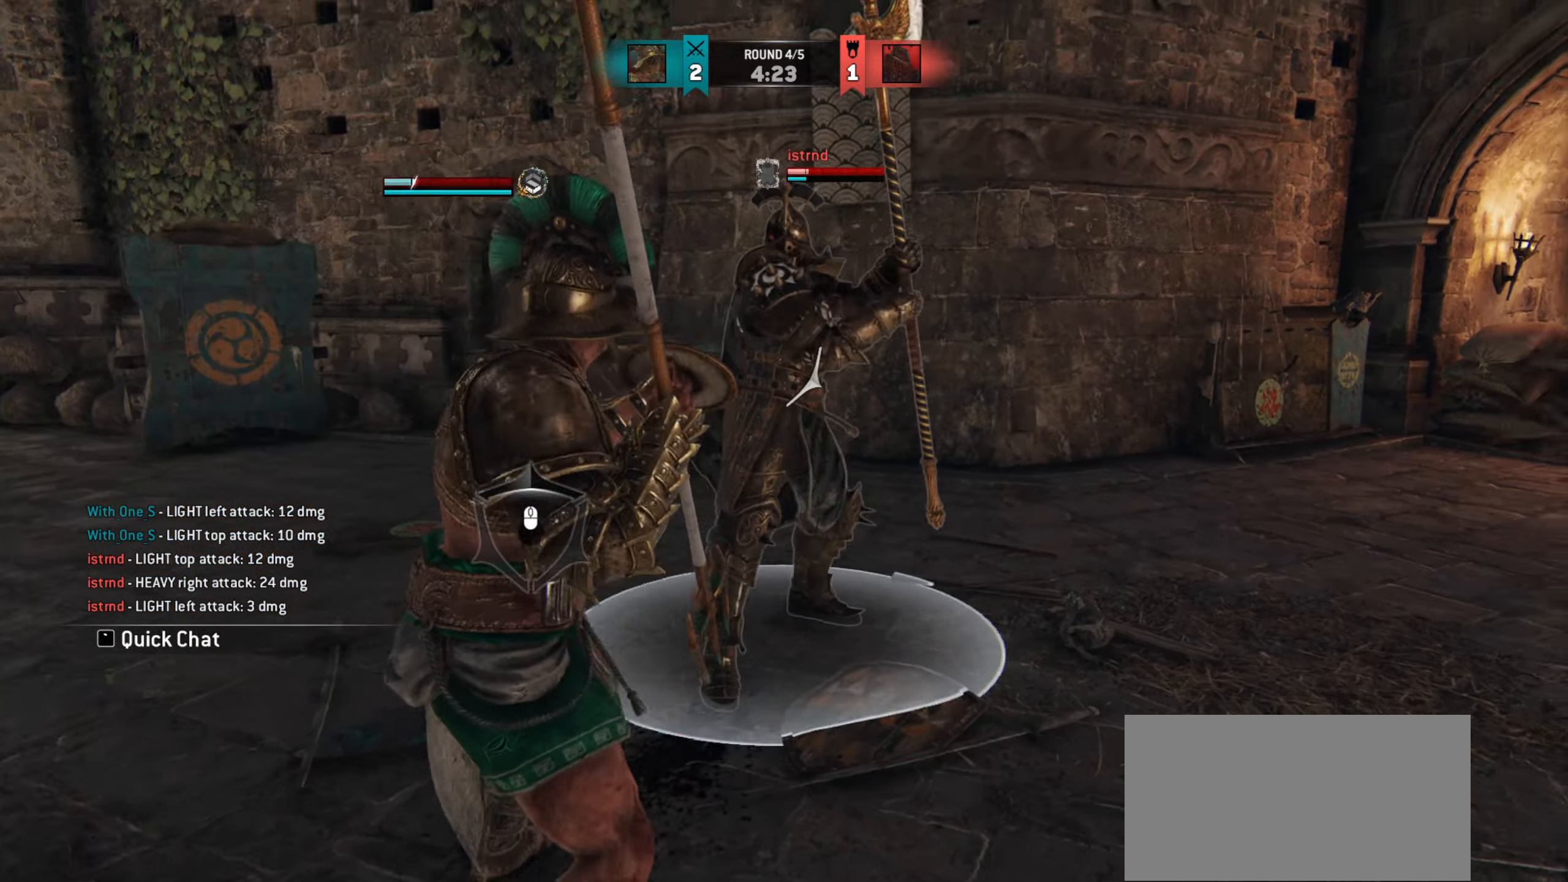
{"keys": [], "mouse": [], "events": [[184, "w", "down"], [317, "w", "up"], [367, "d", "down"], [434, "d", "up"]]}
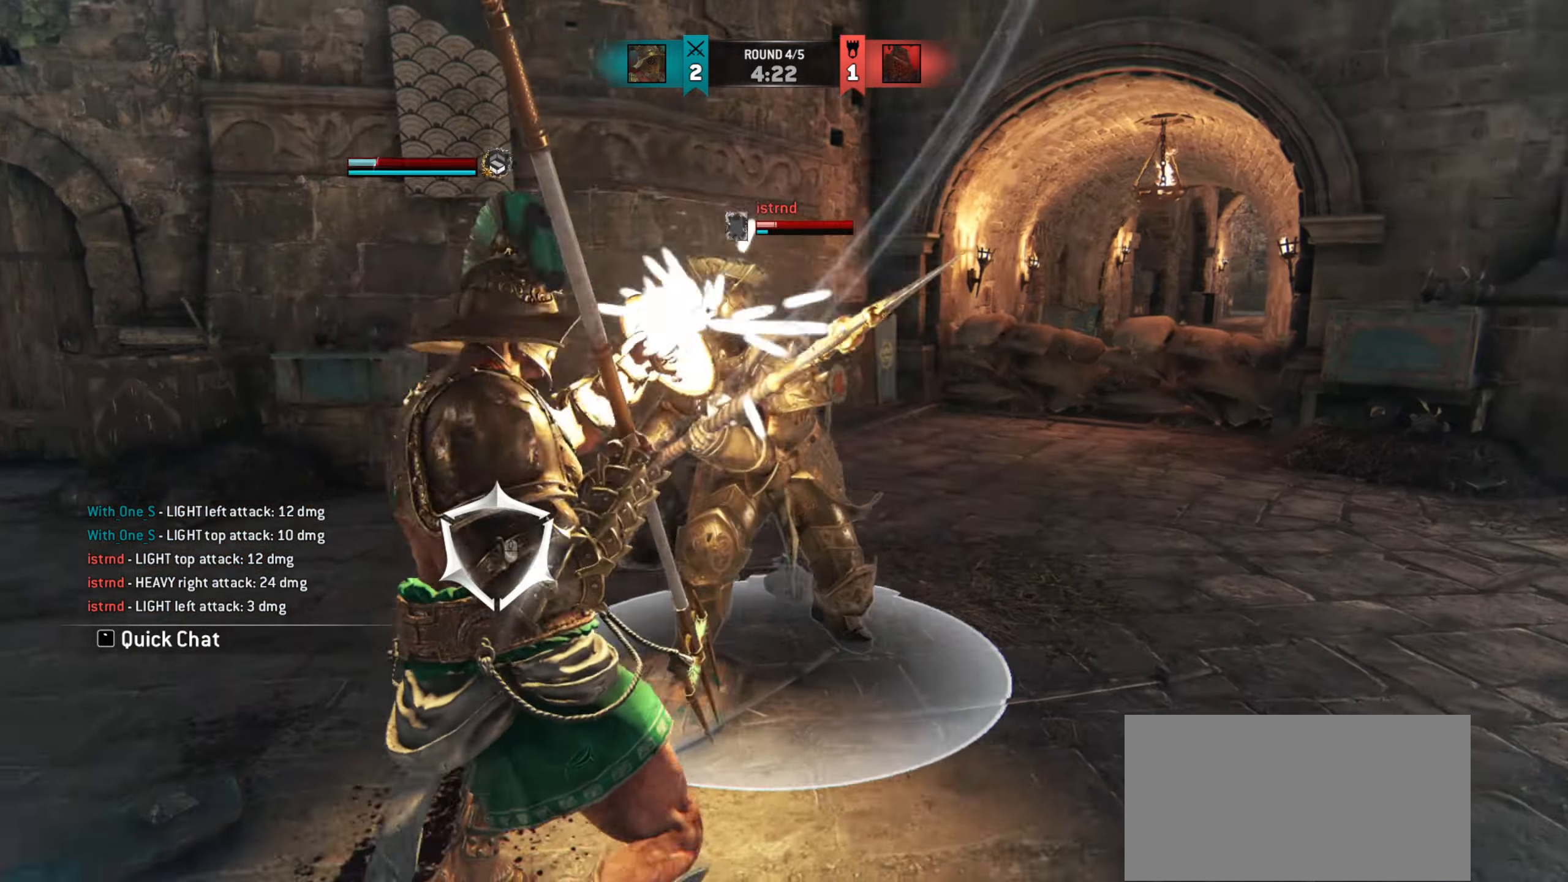
{"keys": ["a"], "mouse": [], "events": [[468, "a", "down"]]}
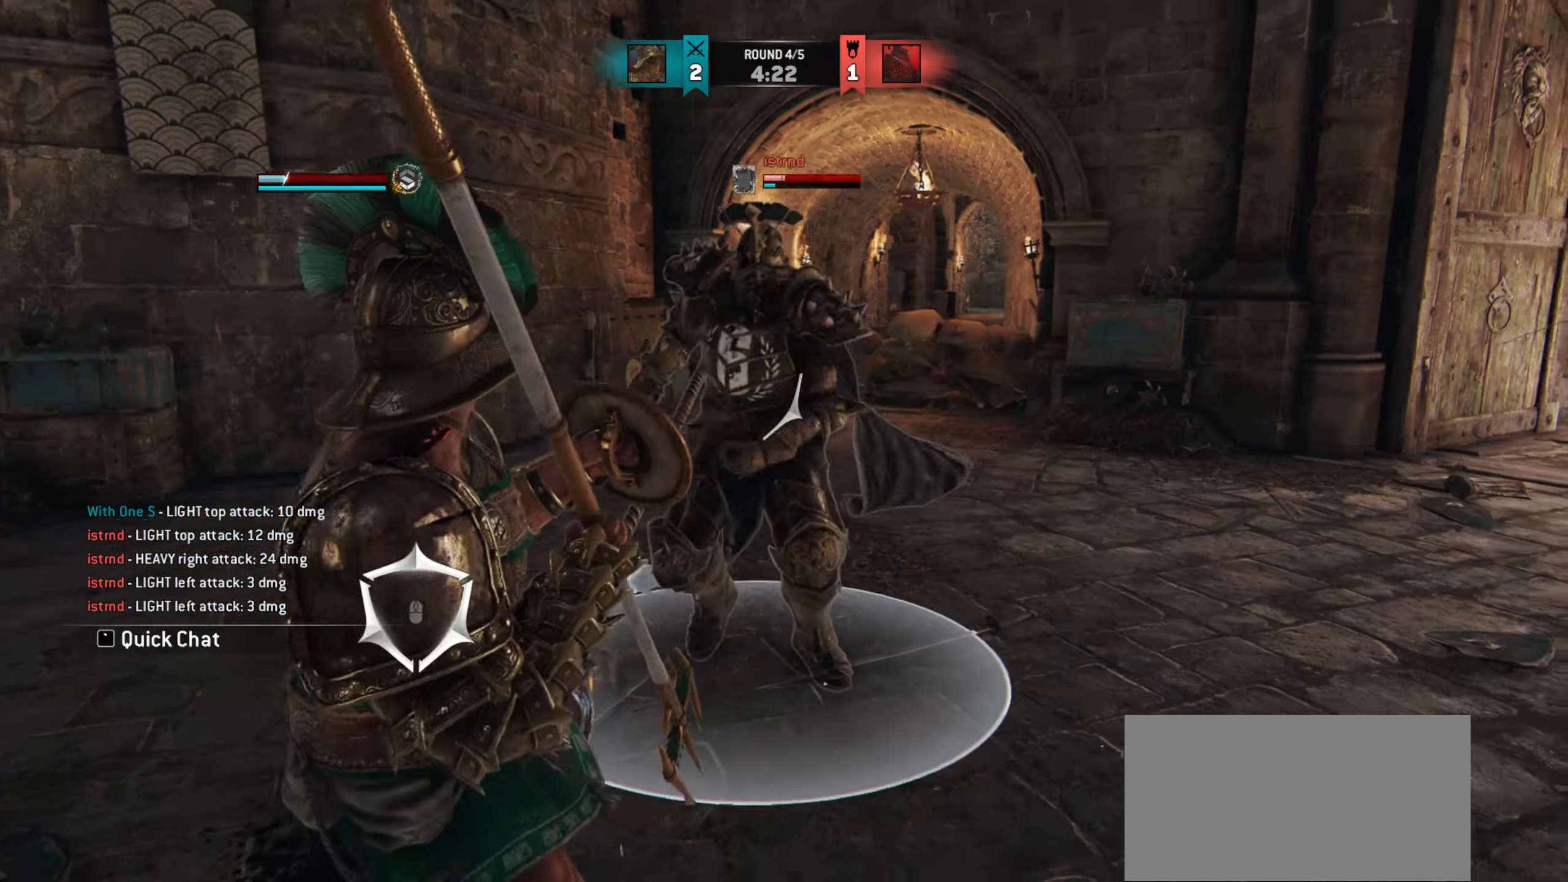
{"keys": ["w"], "mouse": [], "events": [[250, "a", "up"], [417, "w", "down"]]}
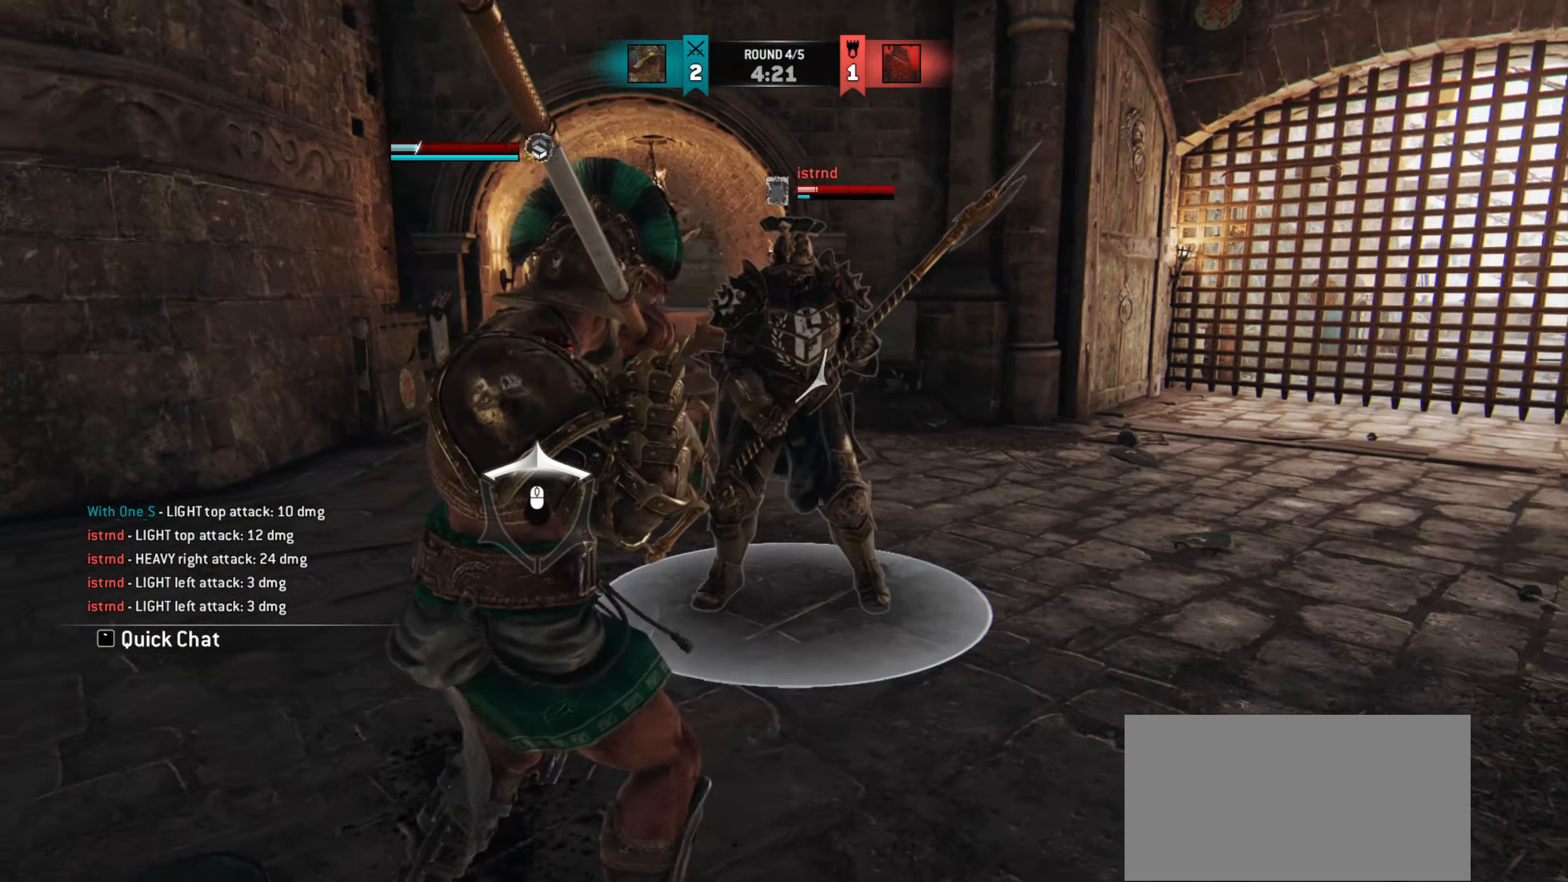
{"keys": ["w"], "mouse": [], "events": [[317, "d", "down"], [501, "d", "up"]]}
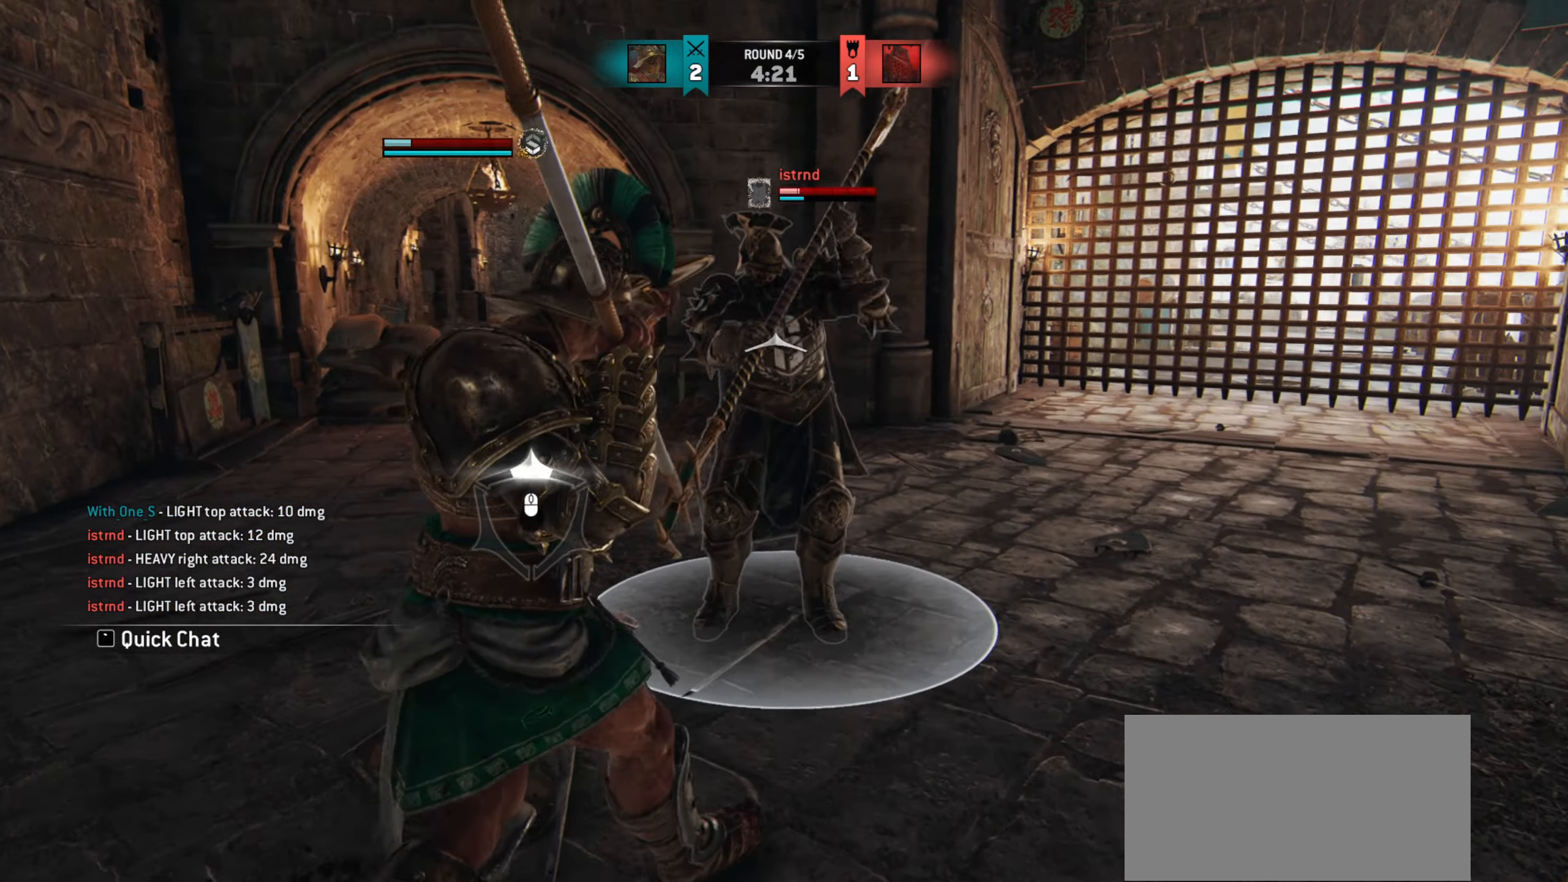
{"keys": [], "mouse": [], "events": [[217, "mouse_left", "down"], [217, "mouse_right", "down"], [217, "w", "up"], [284, "mouse_left", "up"], [317, "mouse_right", "up"]]}
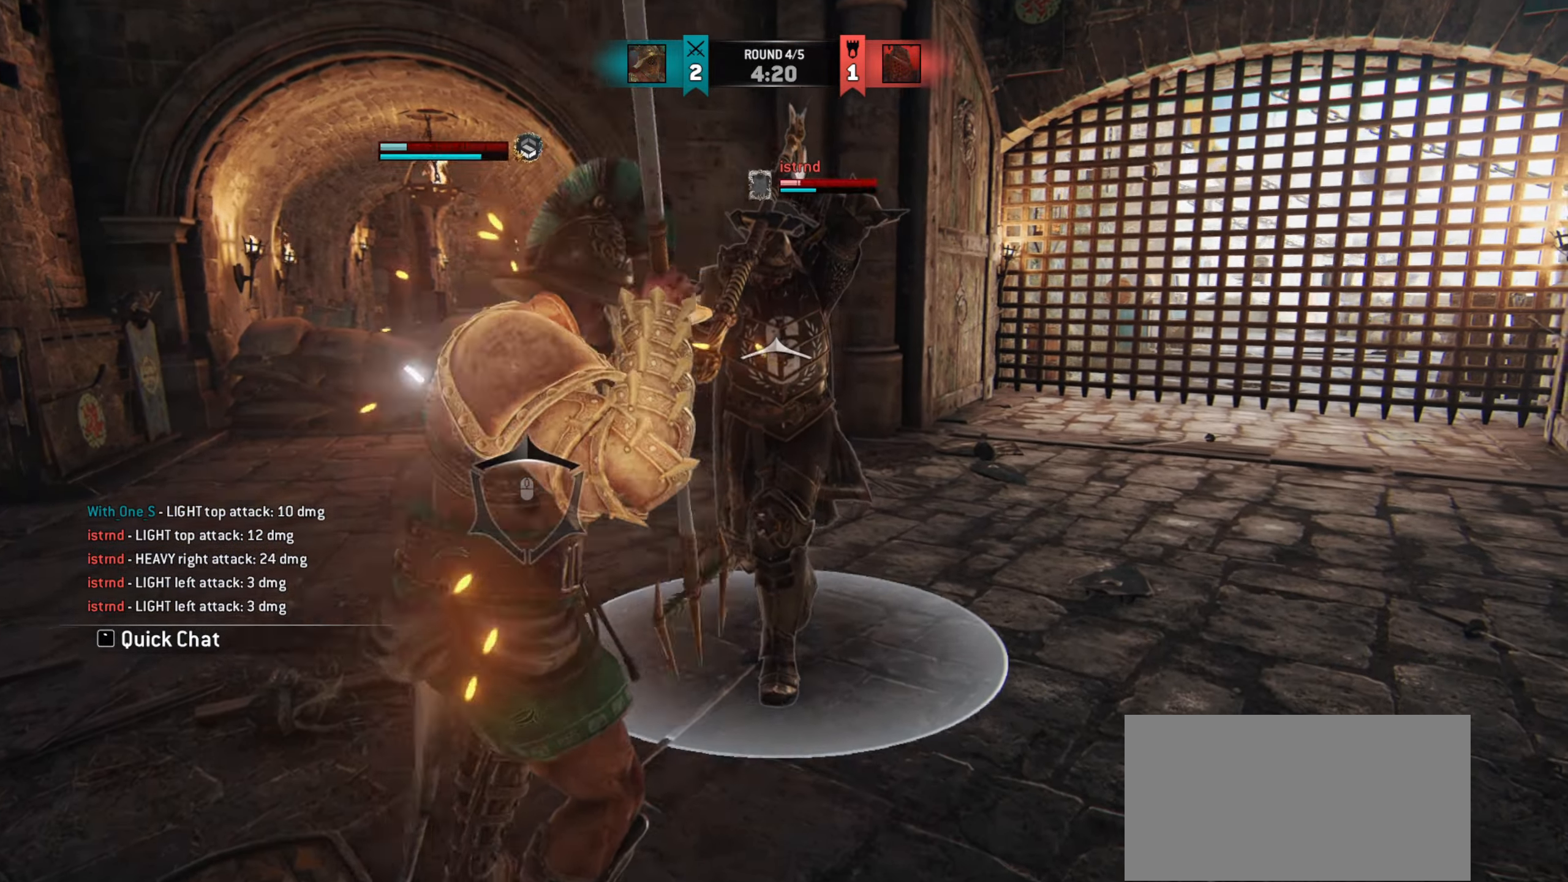
{"keys": [], "mouse": [], "events": []}
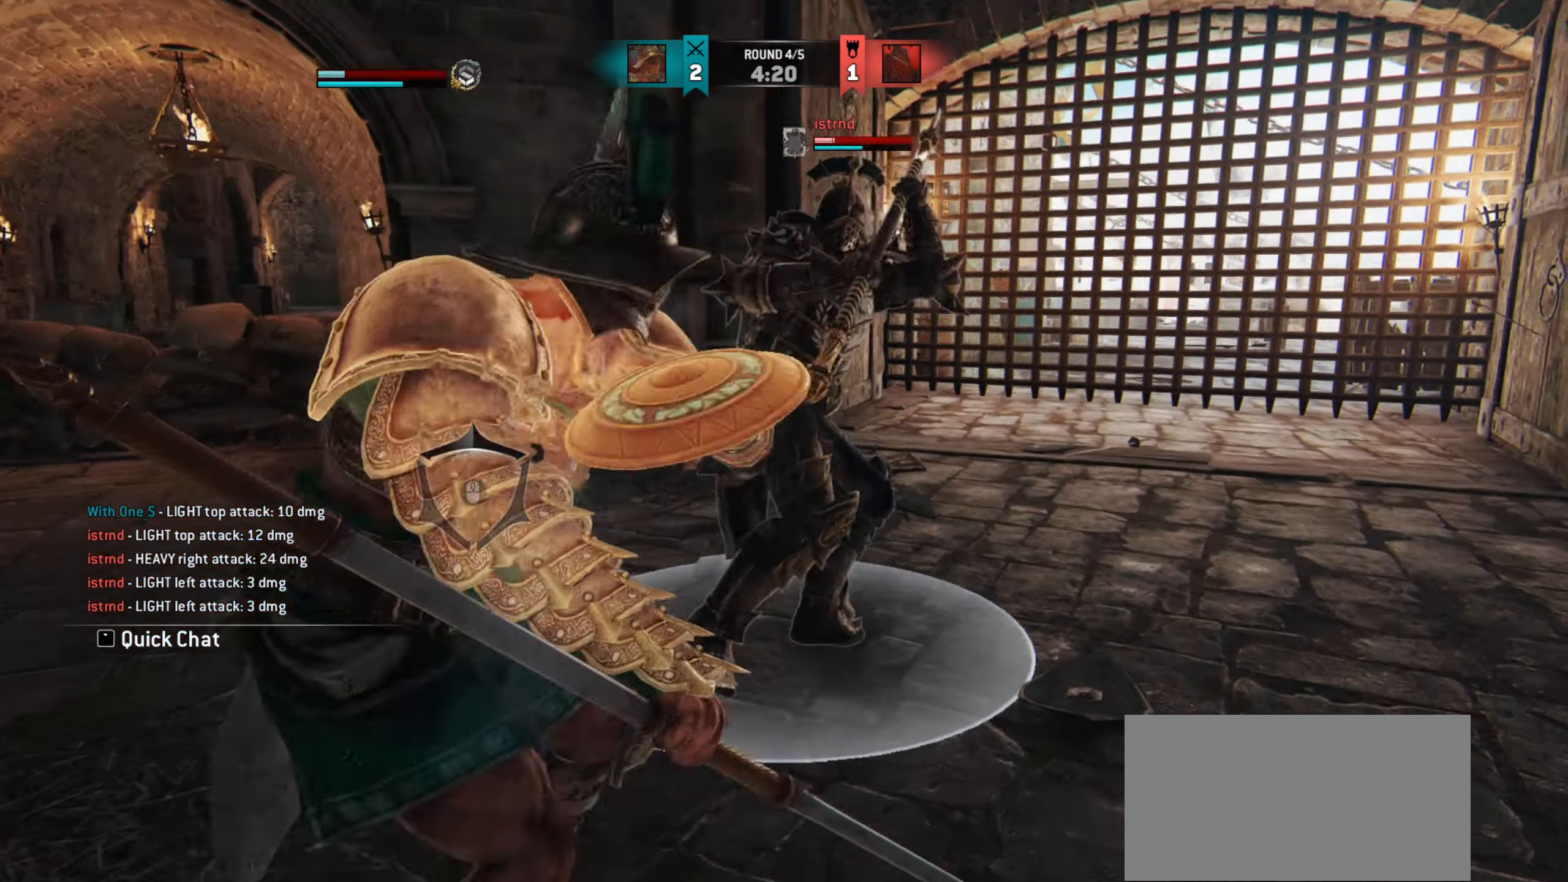
{"keys": [], "mouse": [], "events": []}
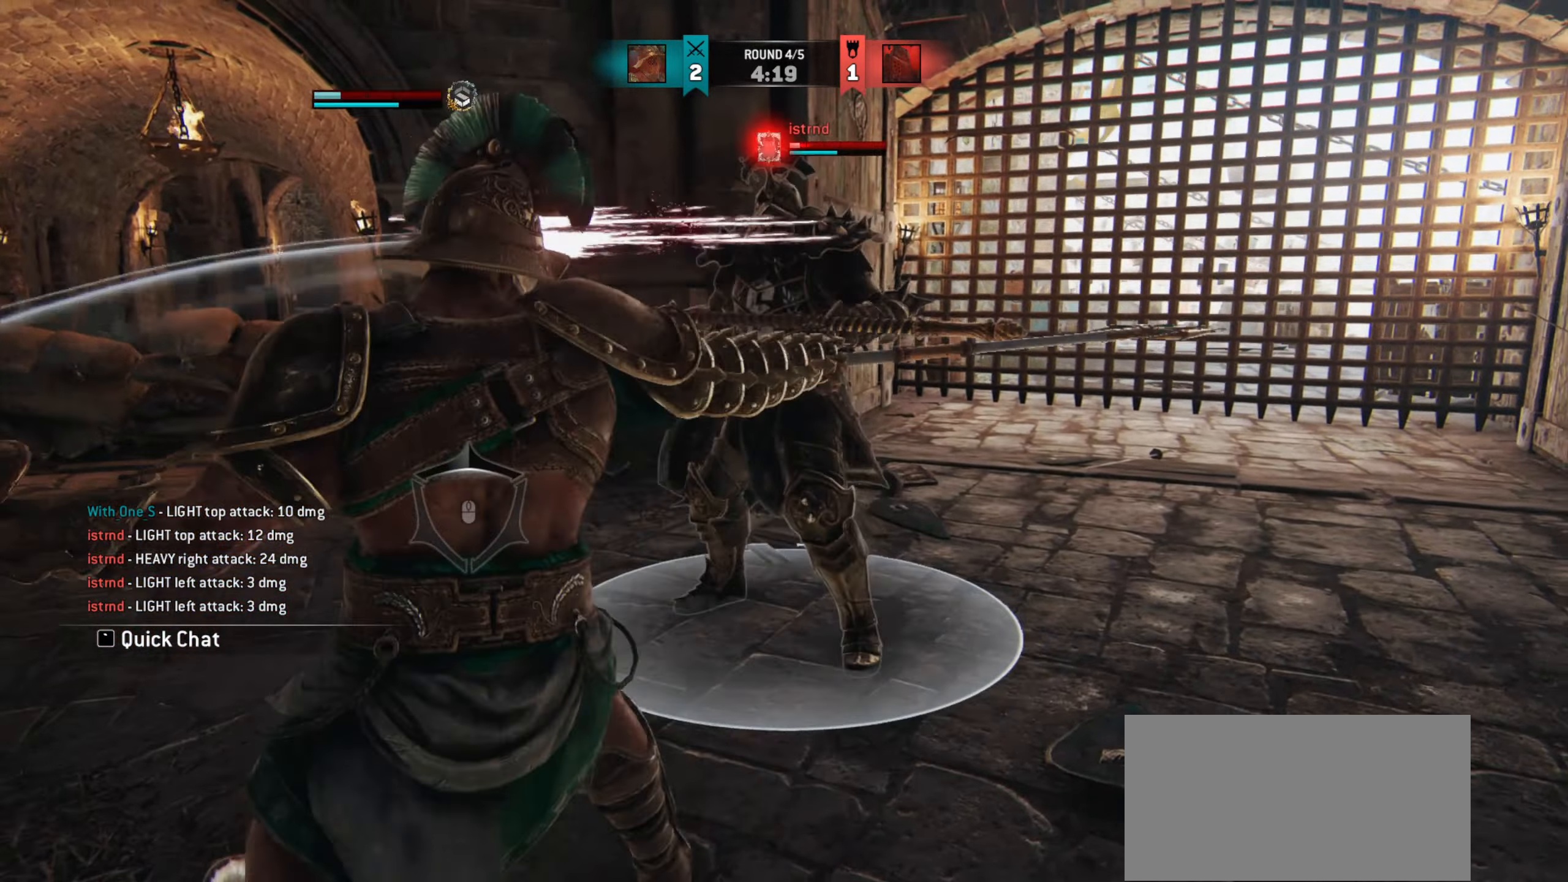
{"keys": ["e"], "mouse": [], "events": [[51, "s", "down"], [234, "mouse_right", "down"], [401, "mouse_right", "up"], [401, "s", "up"], [484, "e", "down"]]}
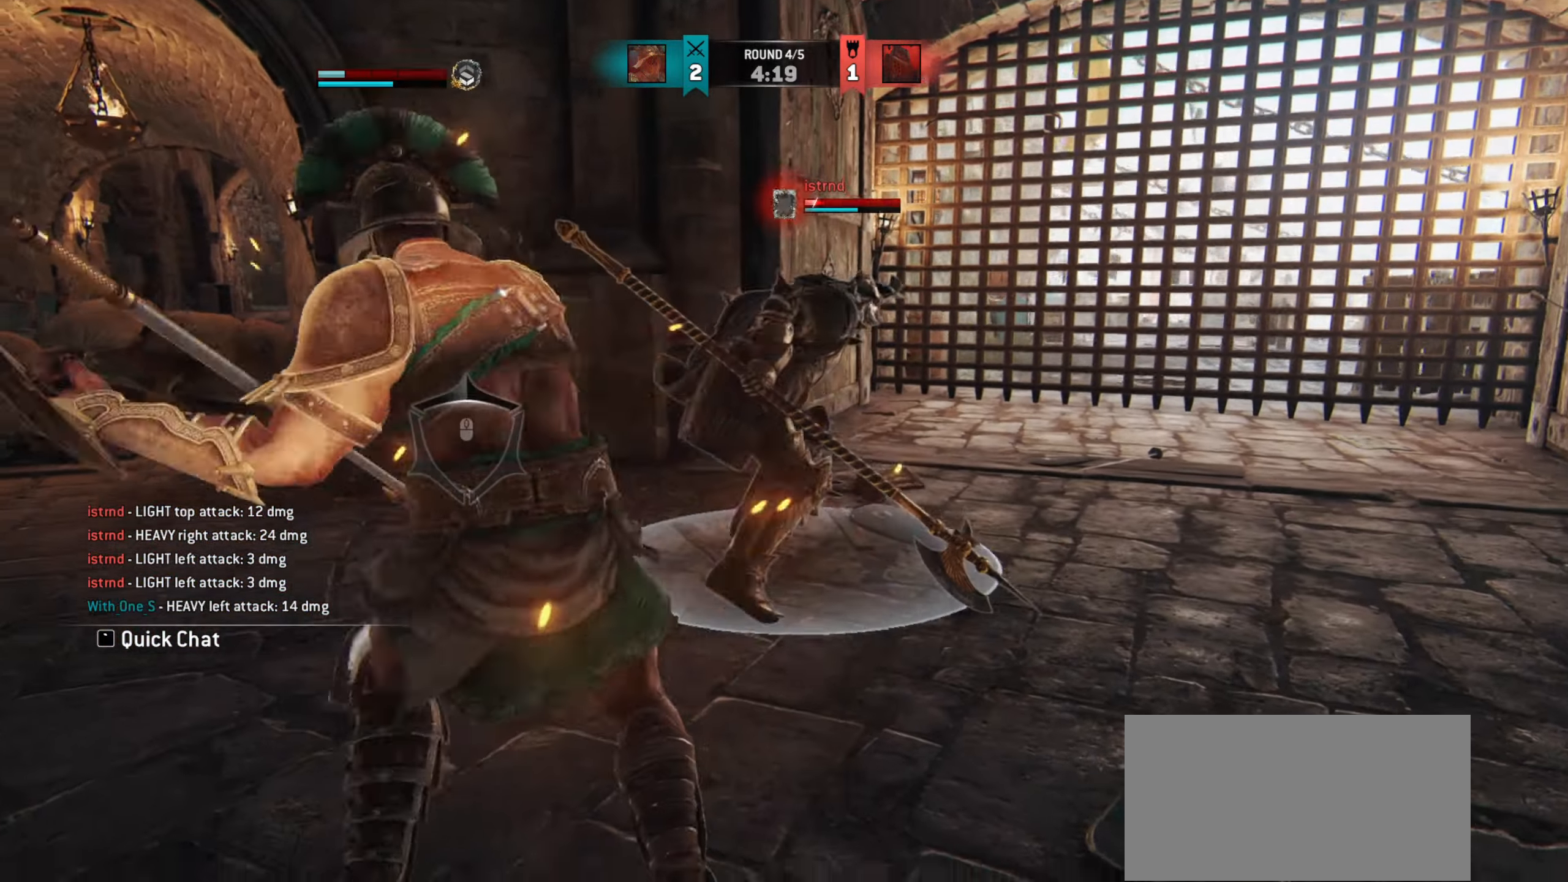
{"keys": [], "mouse": []}
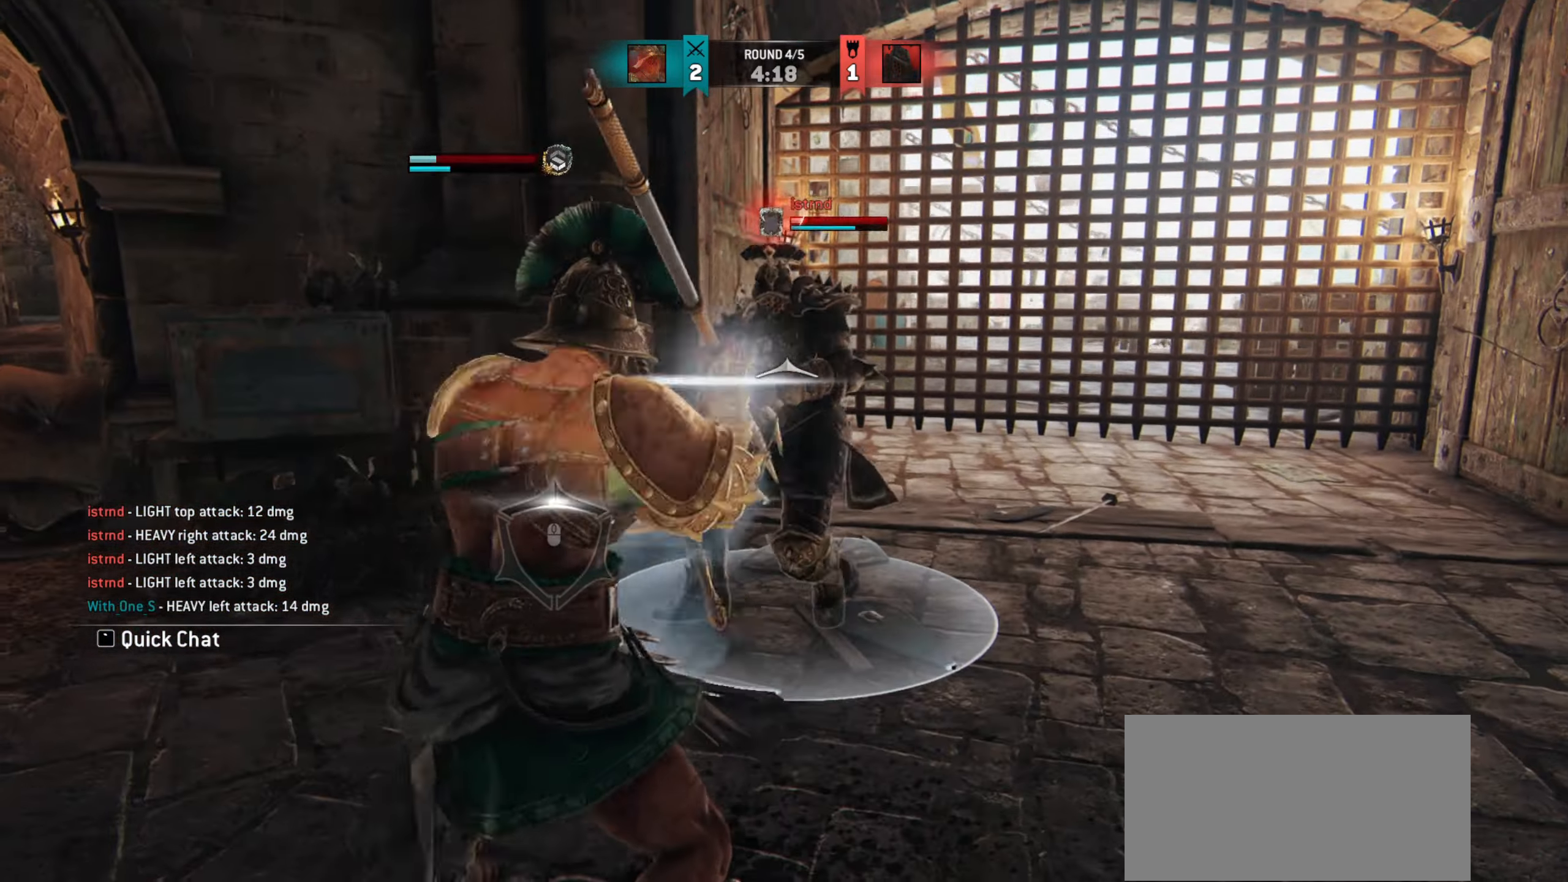
{"keys": [], "mouse": [], "events": []}
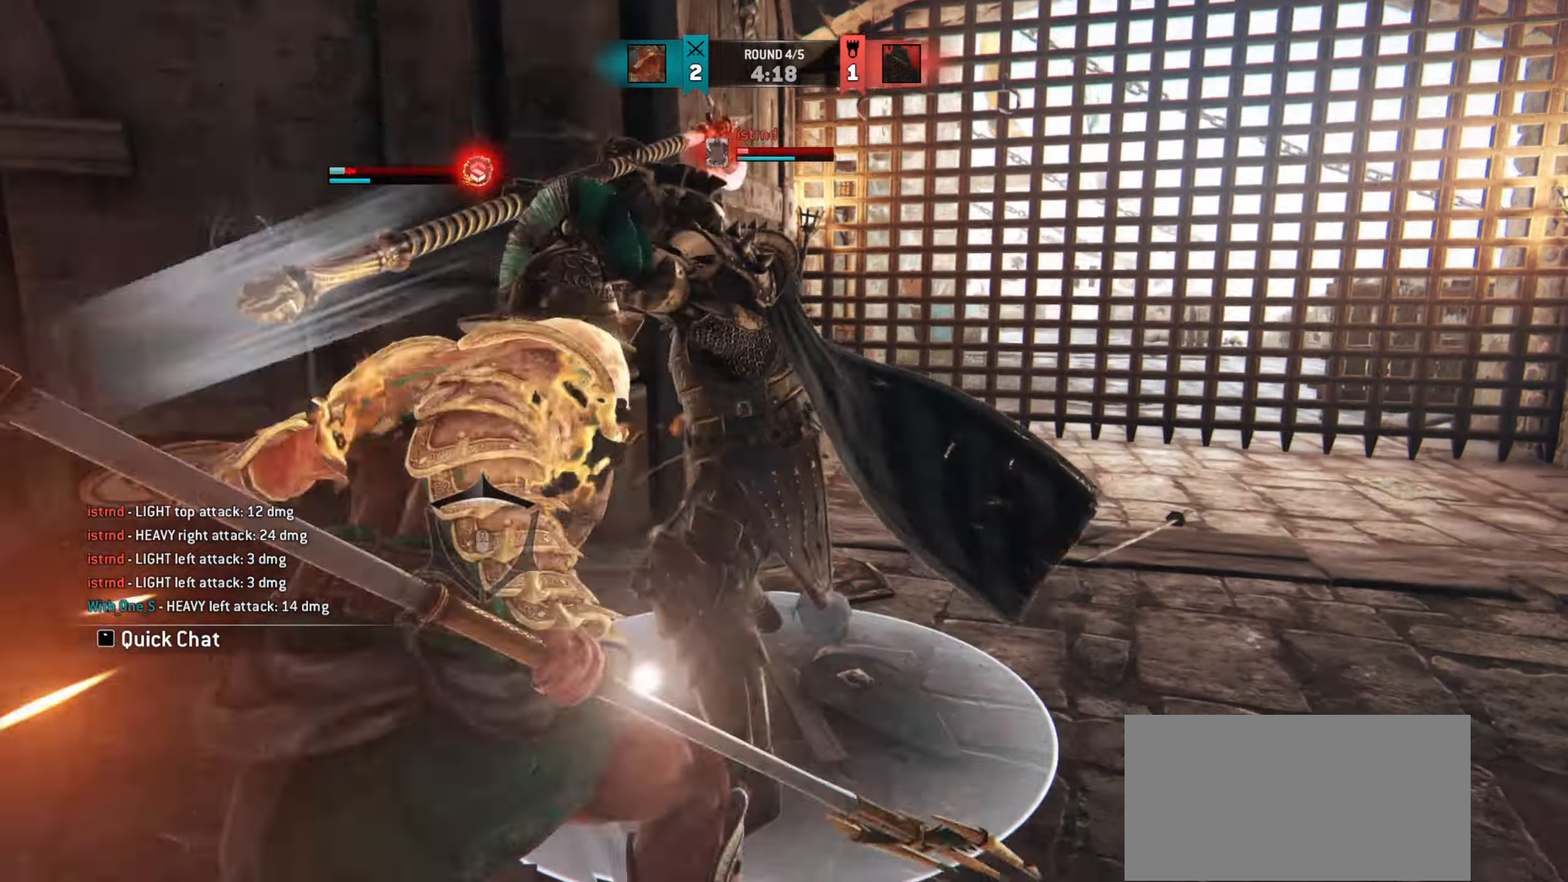
{"keys": [], "mouse": [], "events": []}
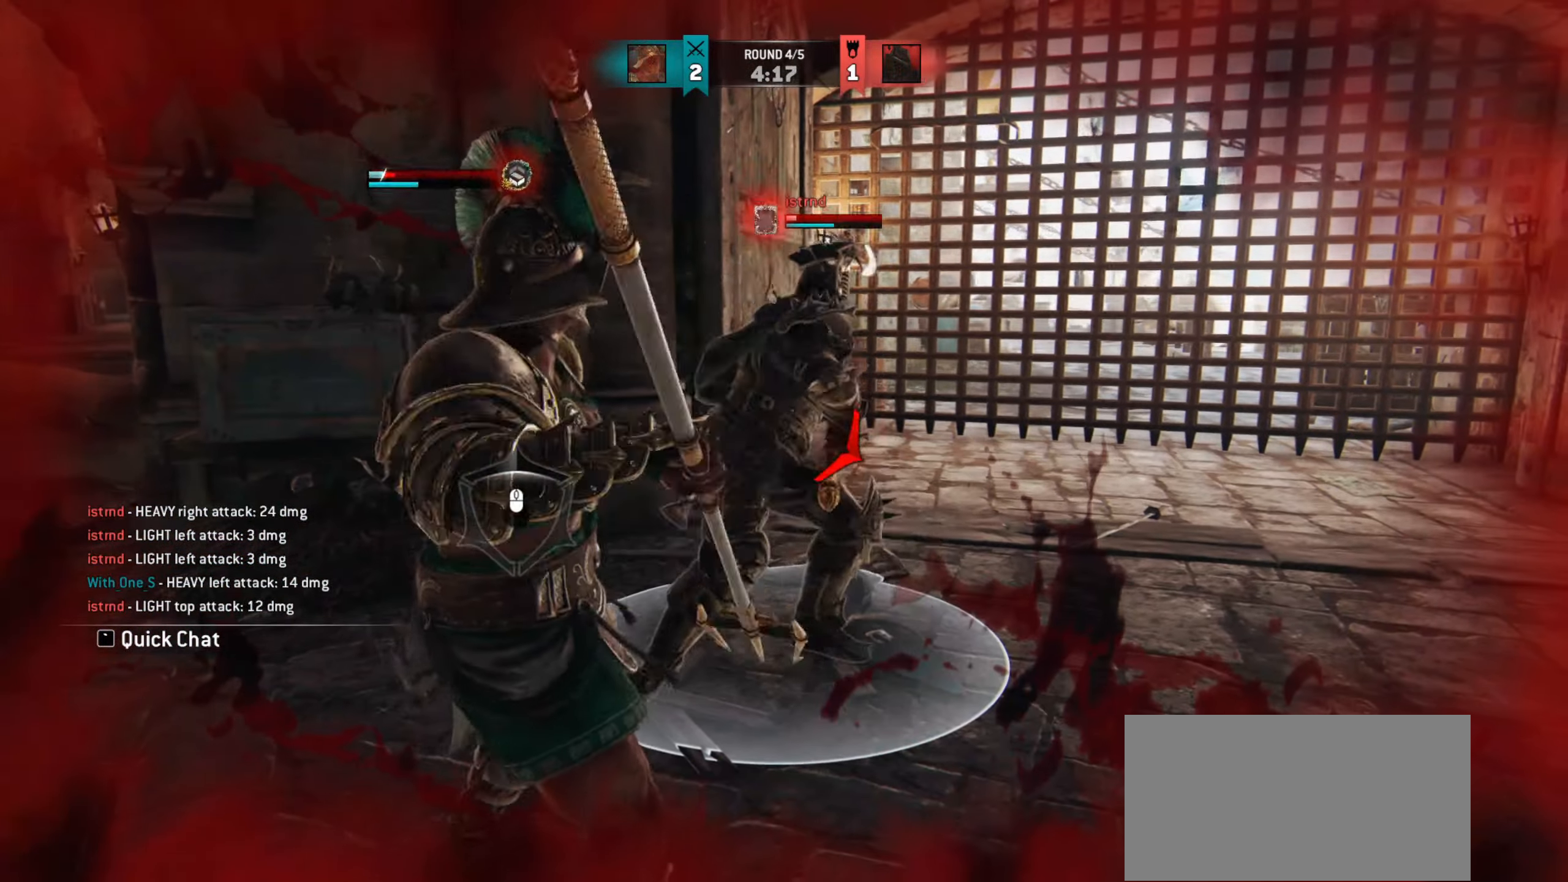
{"keys": ["d"], "mouse": [], "events": [[34, "d", "down"]]}
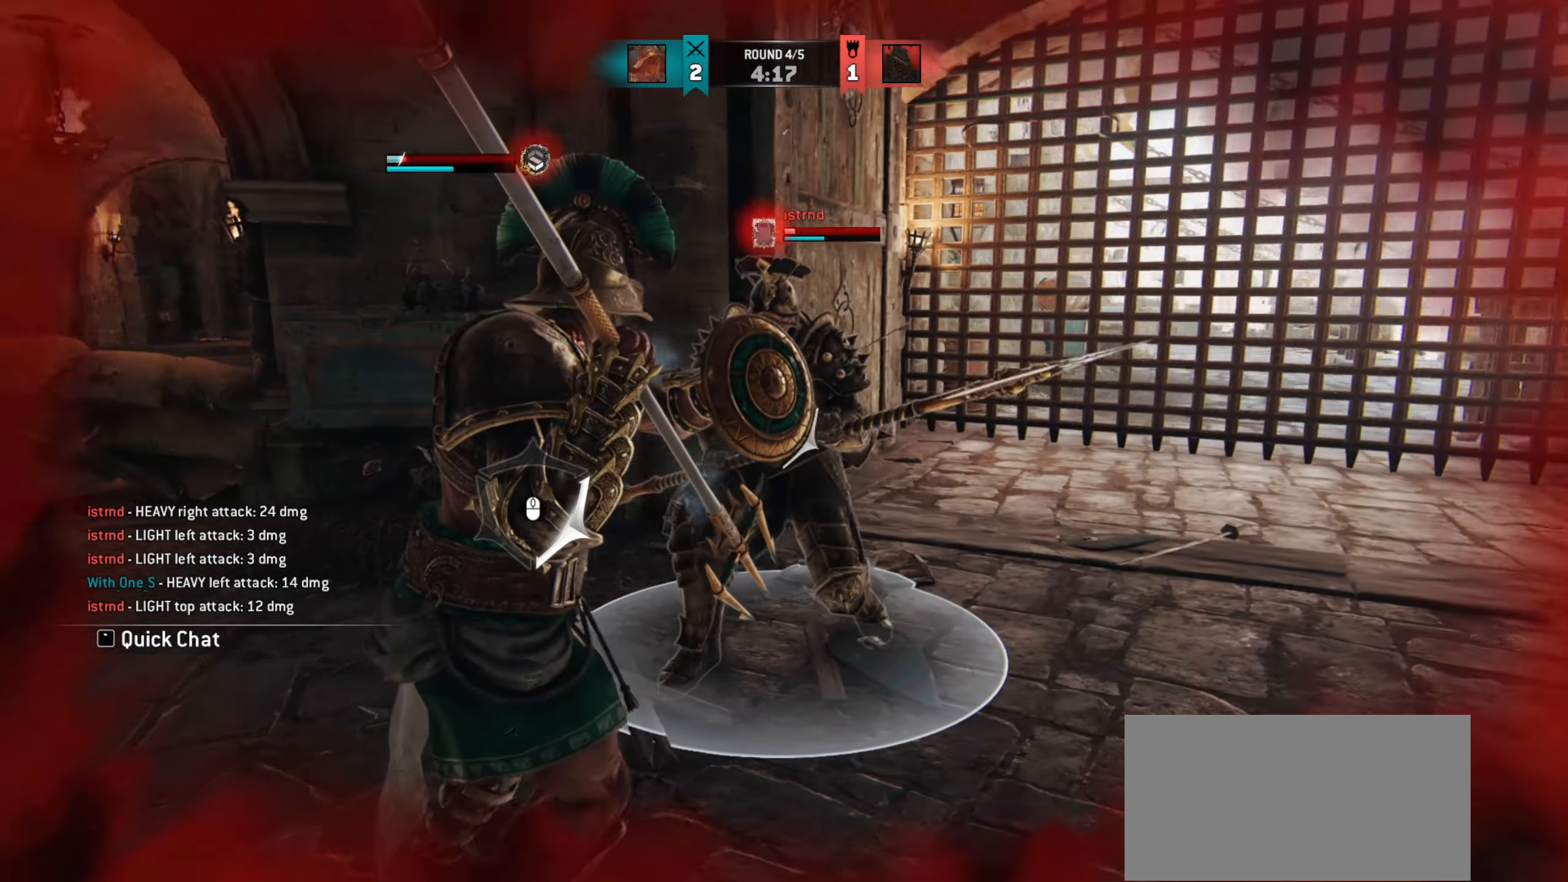
{"keys": [], "mouse": []}
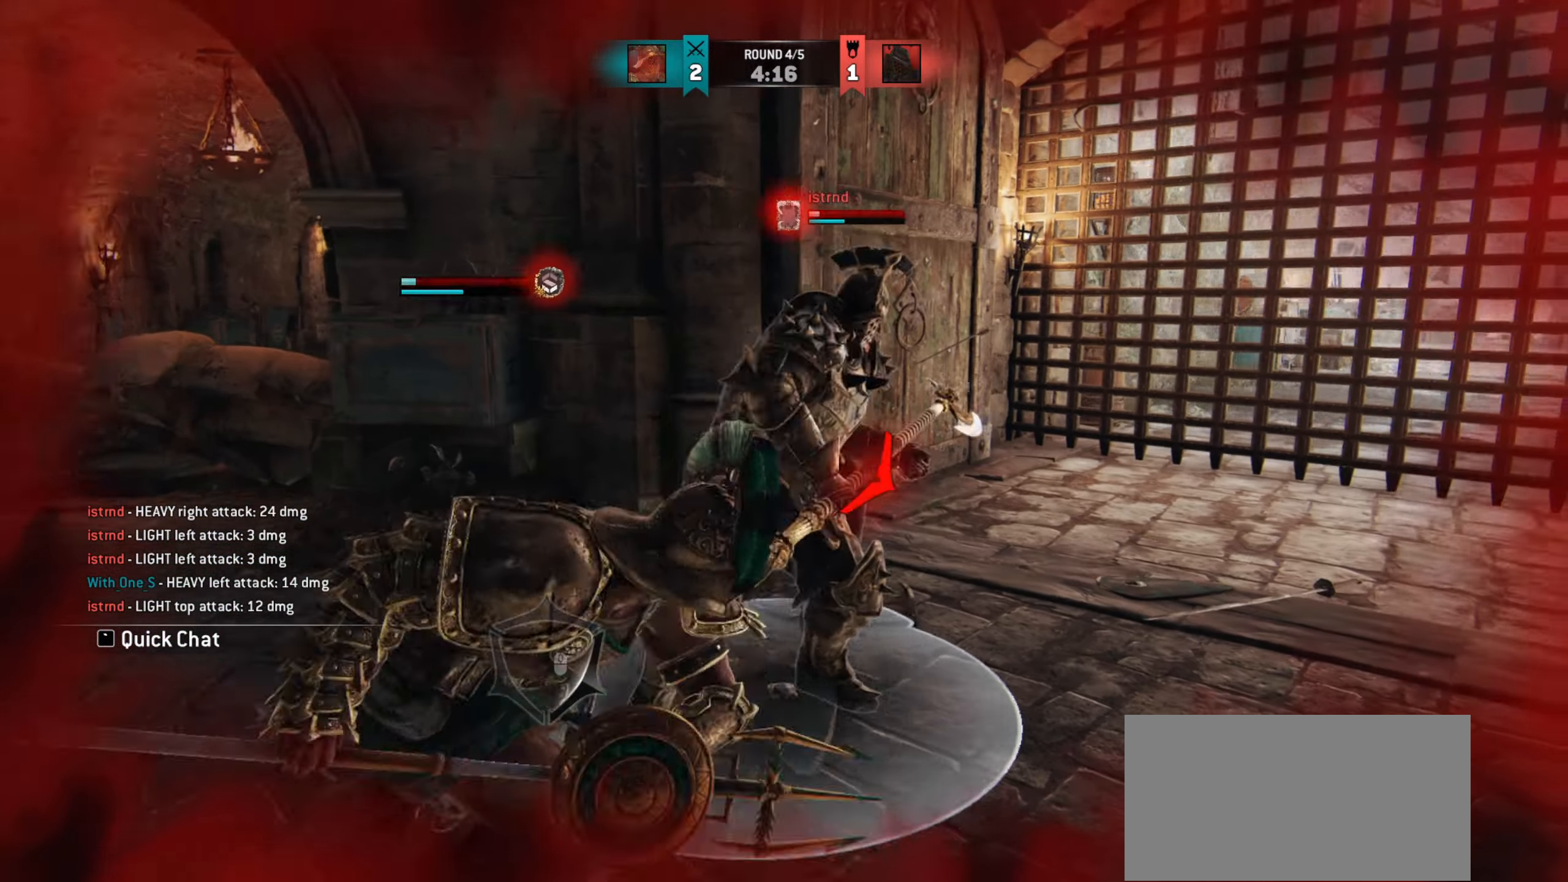
{"keys": [], "mouse": [], "events": [[134, "mouse_right", "down"], [217, "mouse_right", "up"]]}
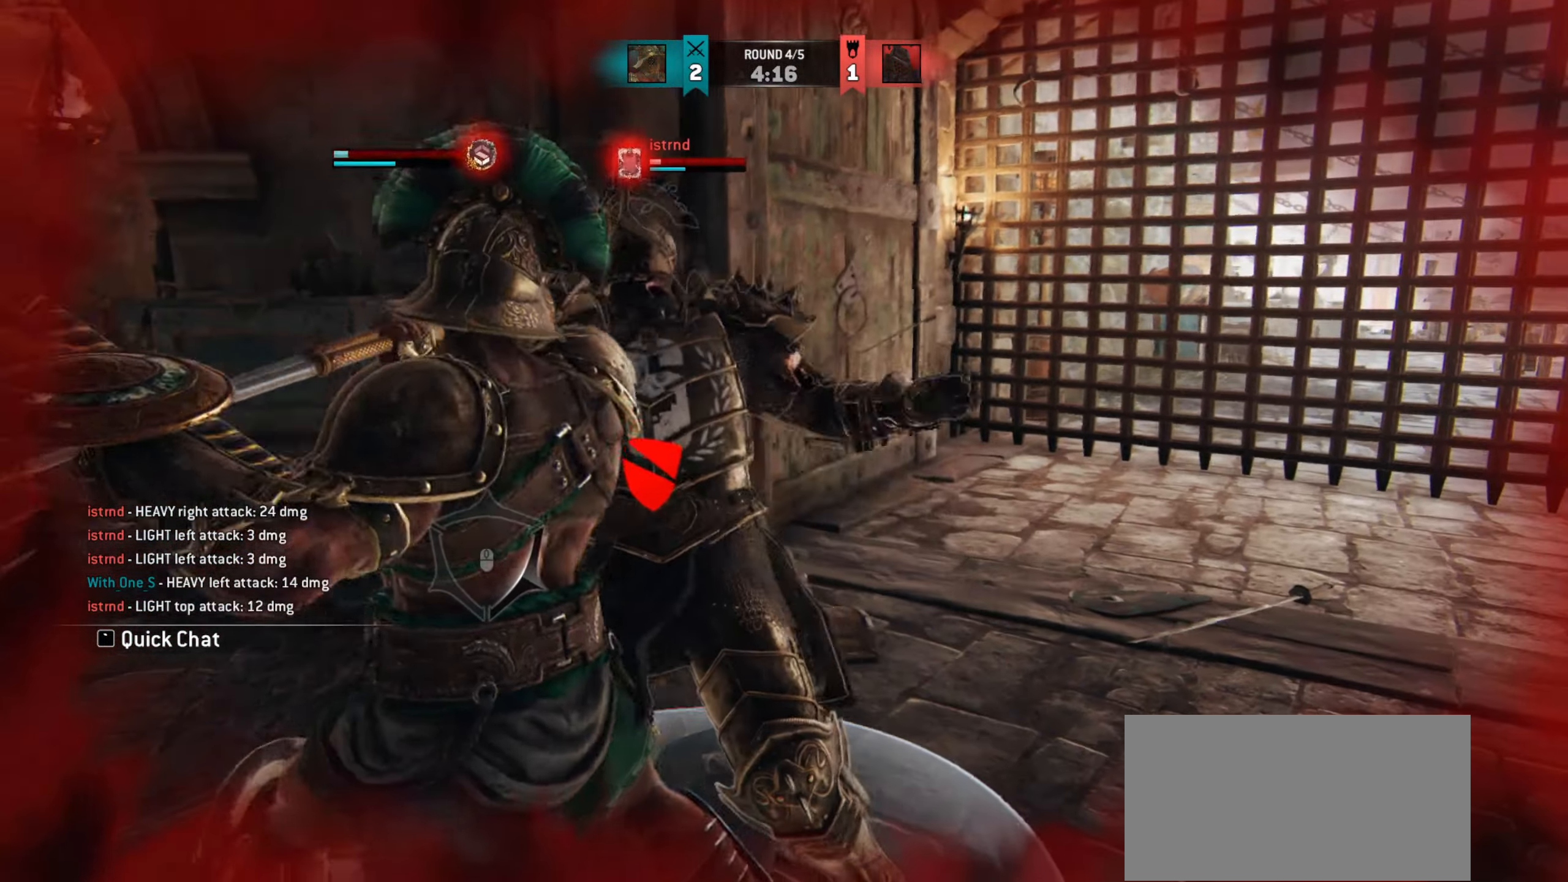
{"keys": [], "mouse": [], "events": []}
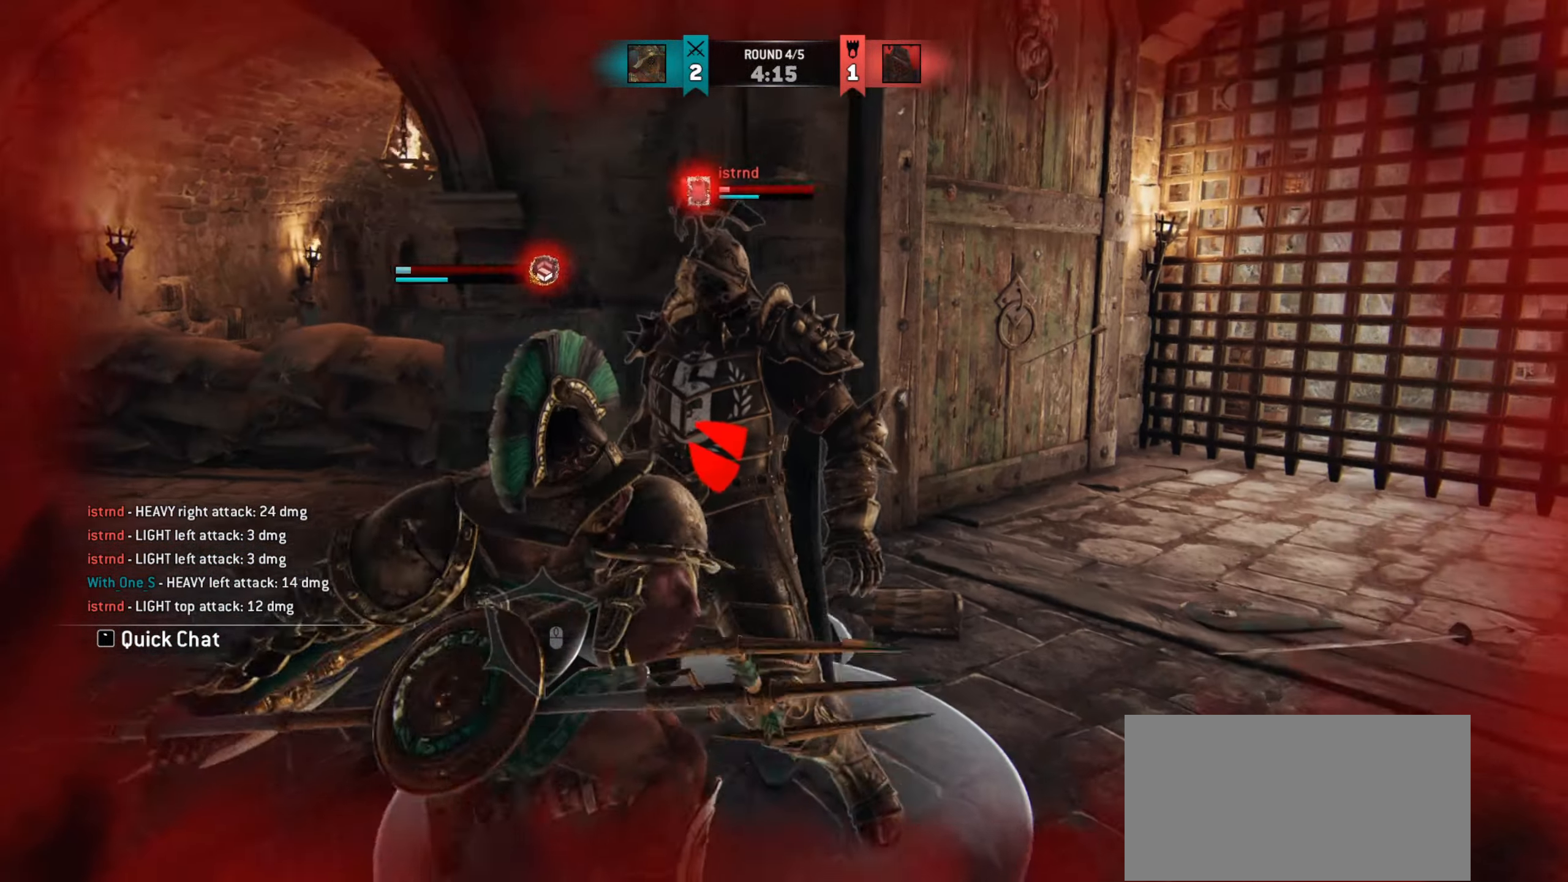
{"keys": [], "mouse": [], "events": [[284, "q", "down"], [351, "q", "up"], [434, "q", "down"], [484, "q", "up"]]}
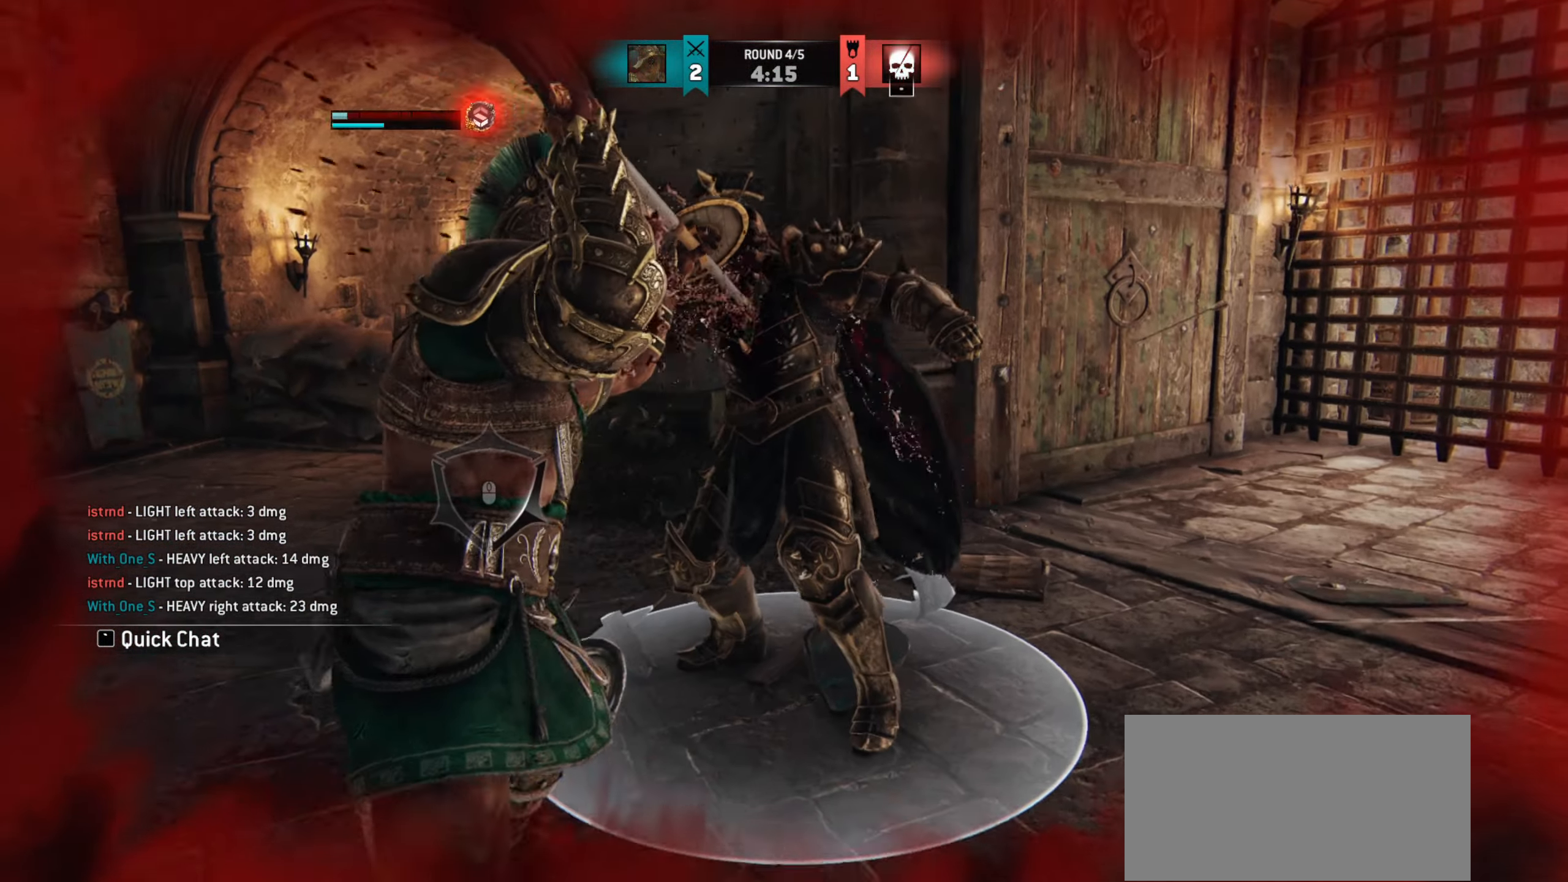
{"keys": [], "mouse": [], "events": [[83, "q", "down"], [167, "q", "up"]]}